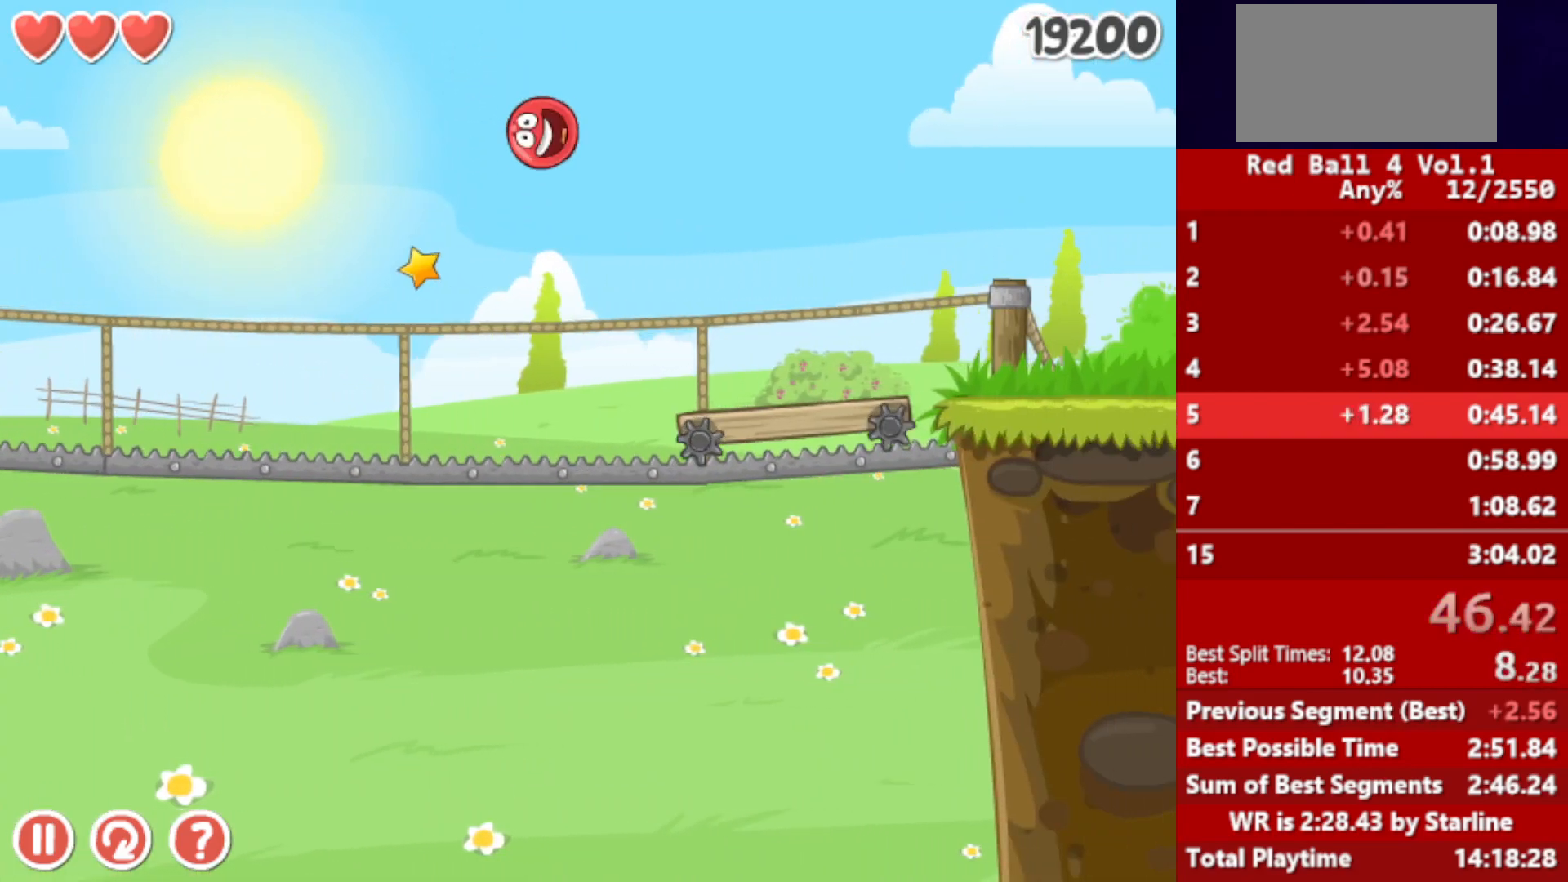
Gameplay with keyboard; each line is a JSON object with the keys held at the frame after it. "events" lists presses ("down") and releases ("up") of "down", "left", "p", "r", "right" and "up" between this image and that frame as [ms after this image, input, new state], when the widget could be followed in between. No other keys are recorded. Mouse input is not recorded.
{"keys": ["right"], "events": []}
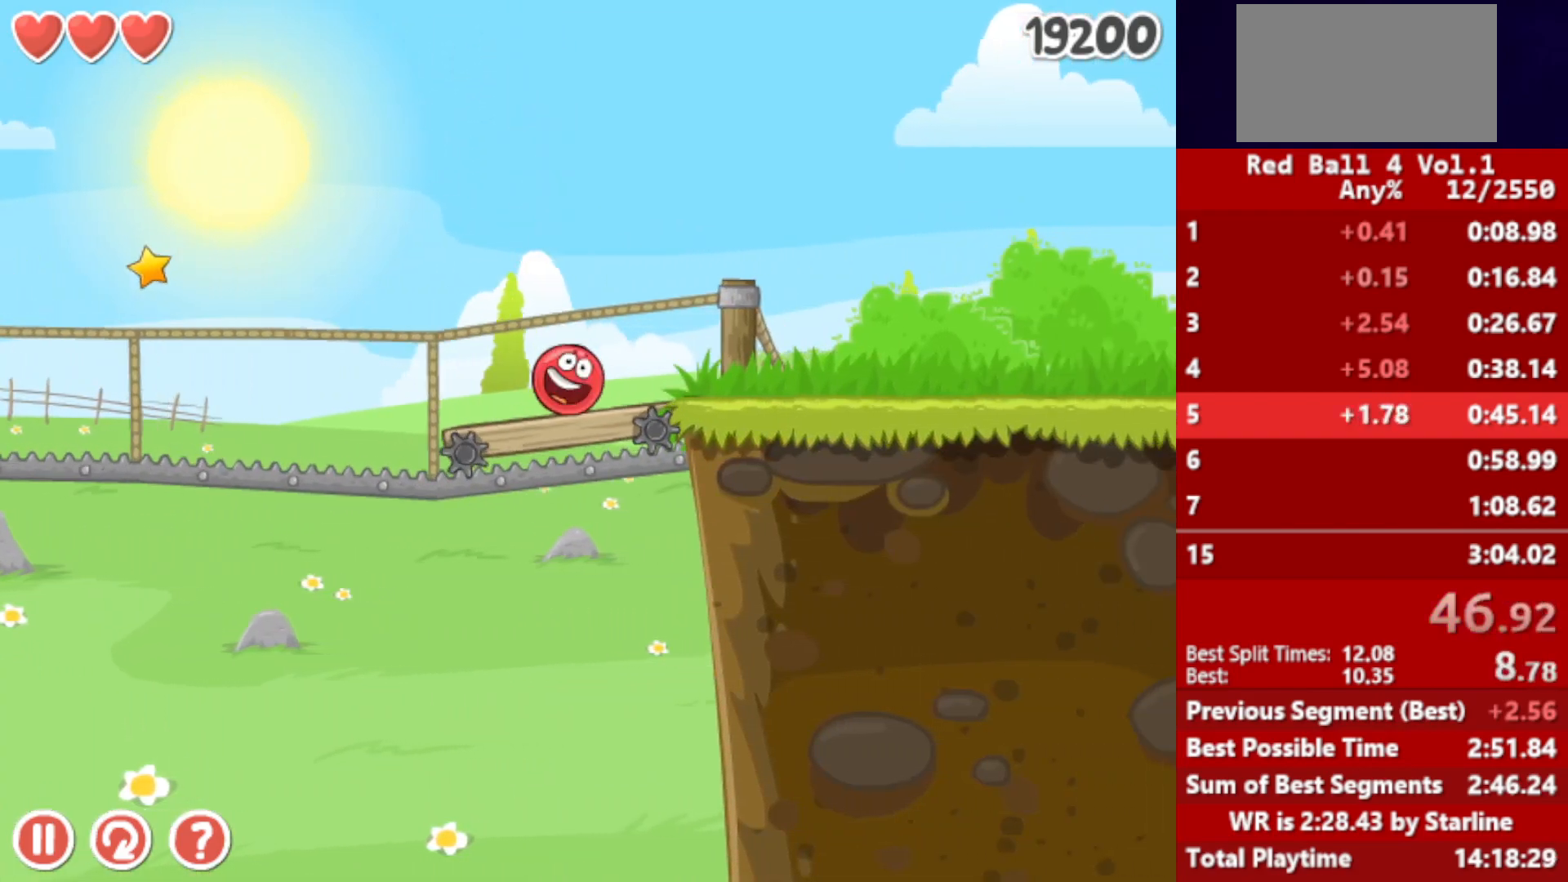
{"keys": ["right"], "events": [[17, "up", "down"], [250, "up", "up"]]}
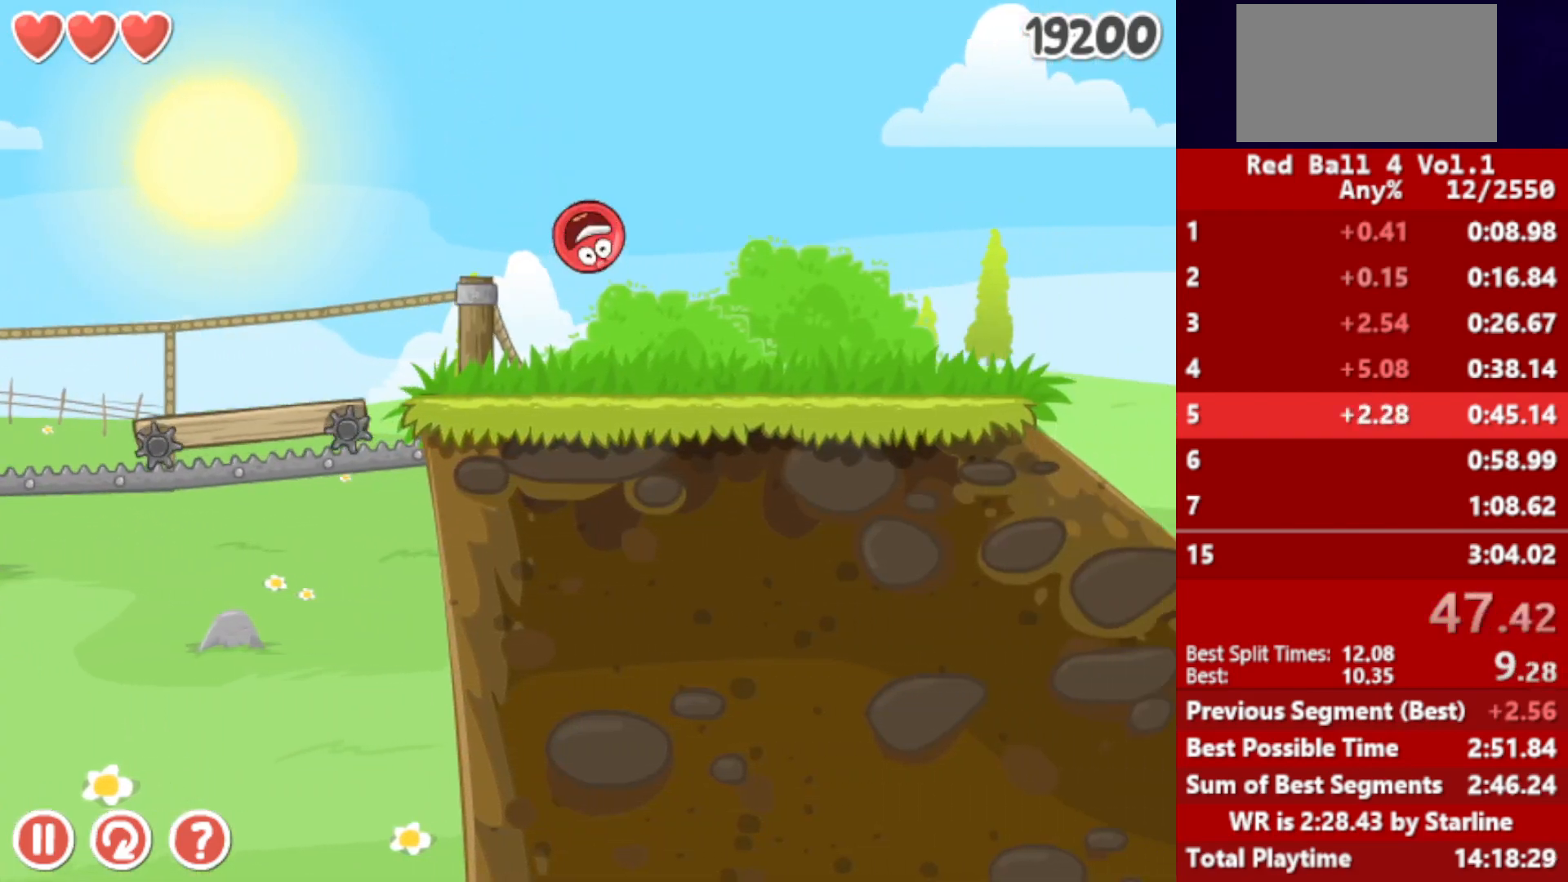
{"keys": ["right"], "events": []}
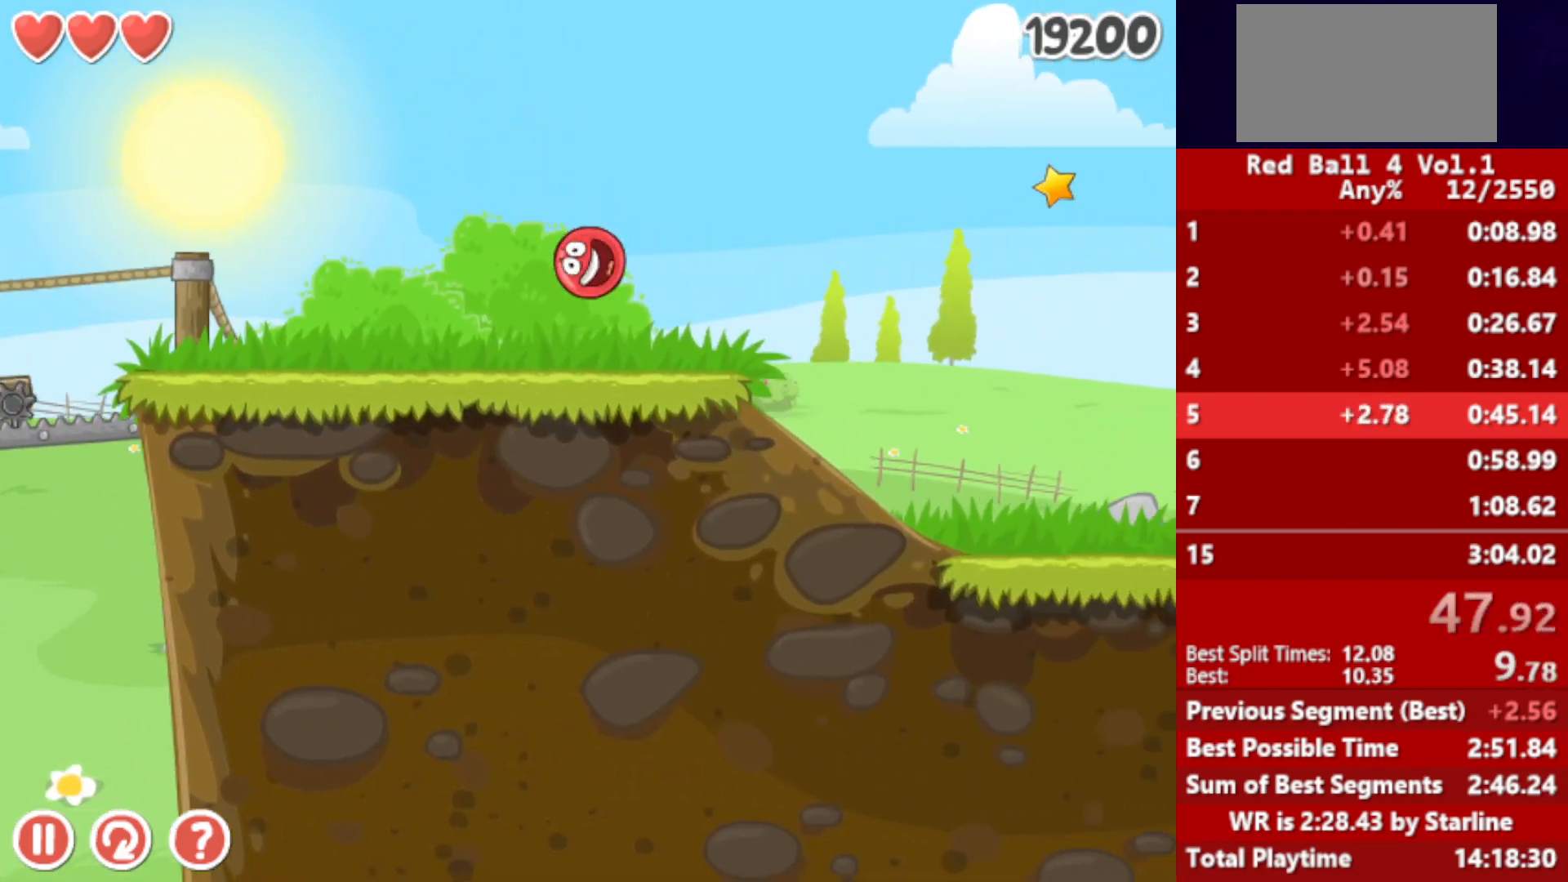
{"keys": ["right"], "events": []}
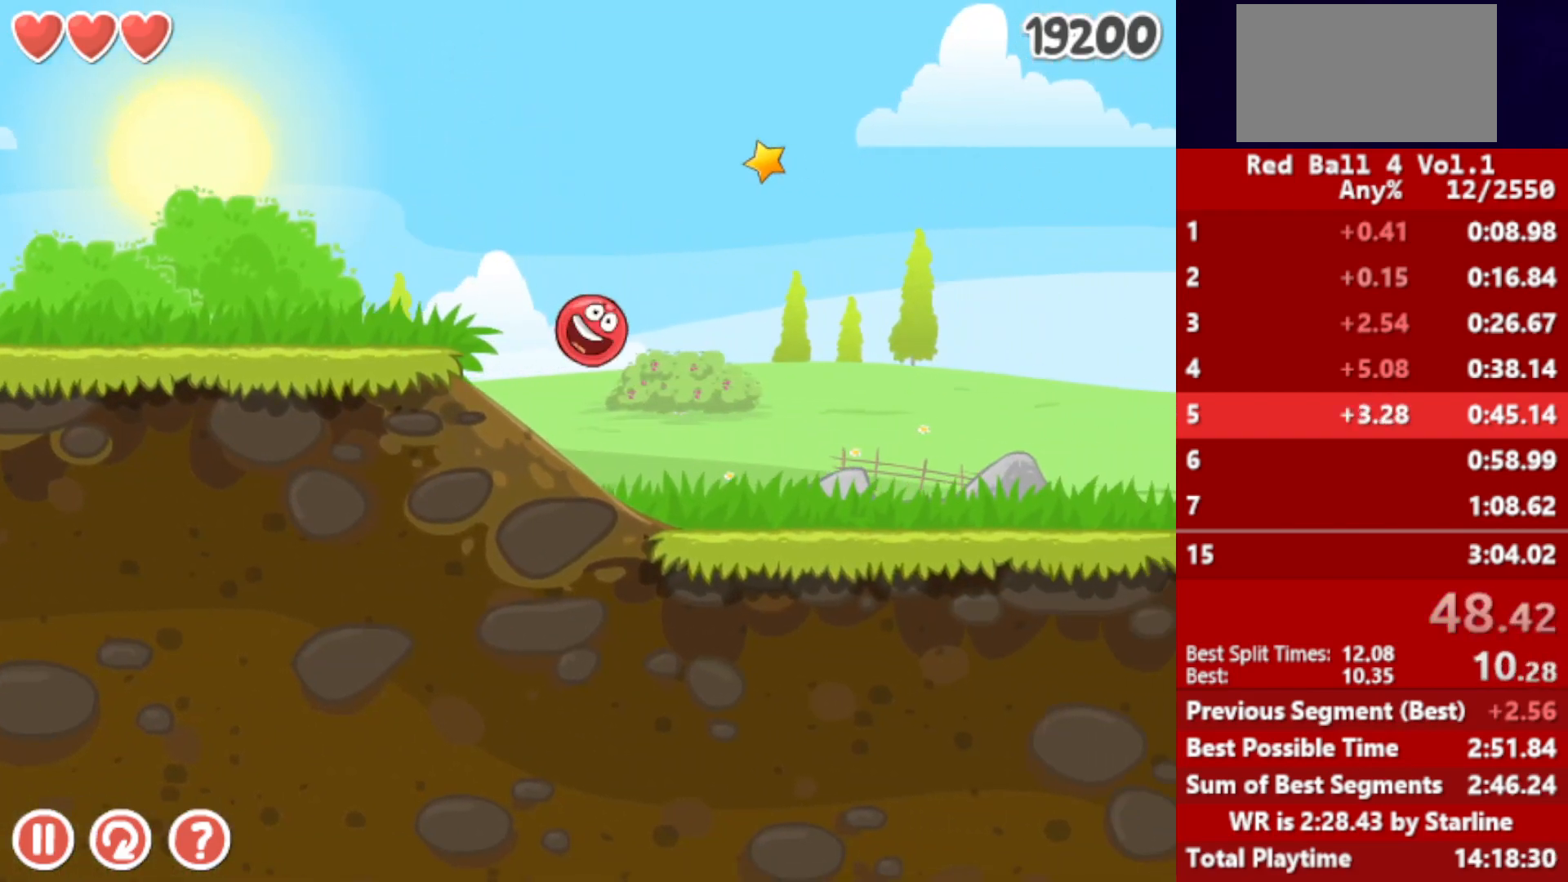
{"keys": ["right"], "events": []}
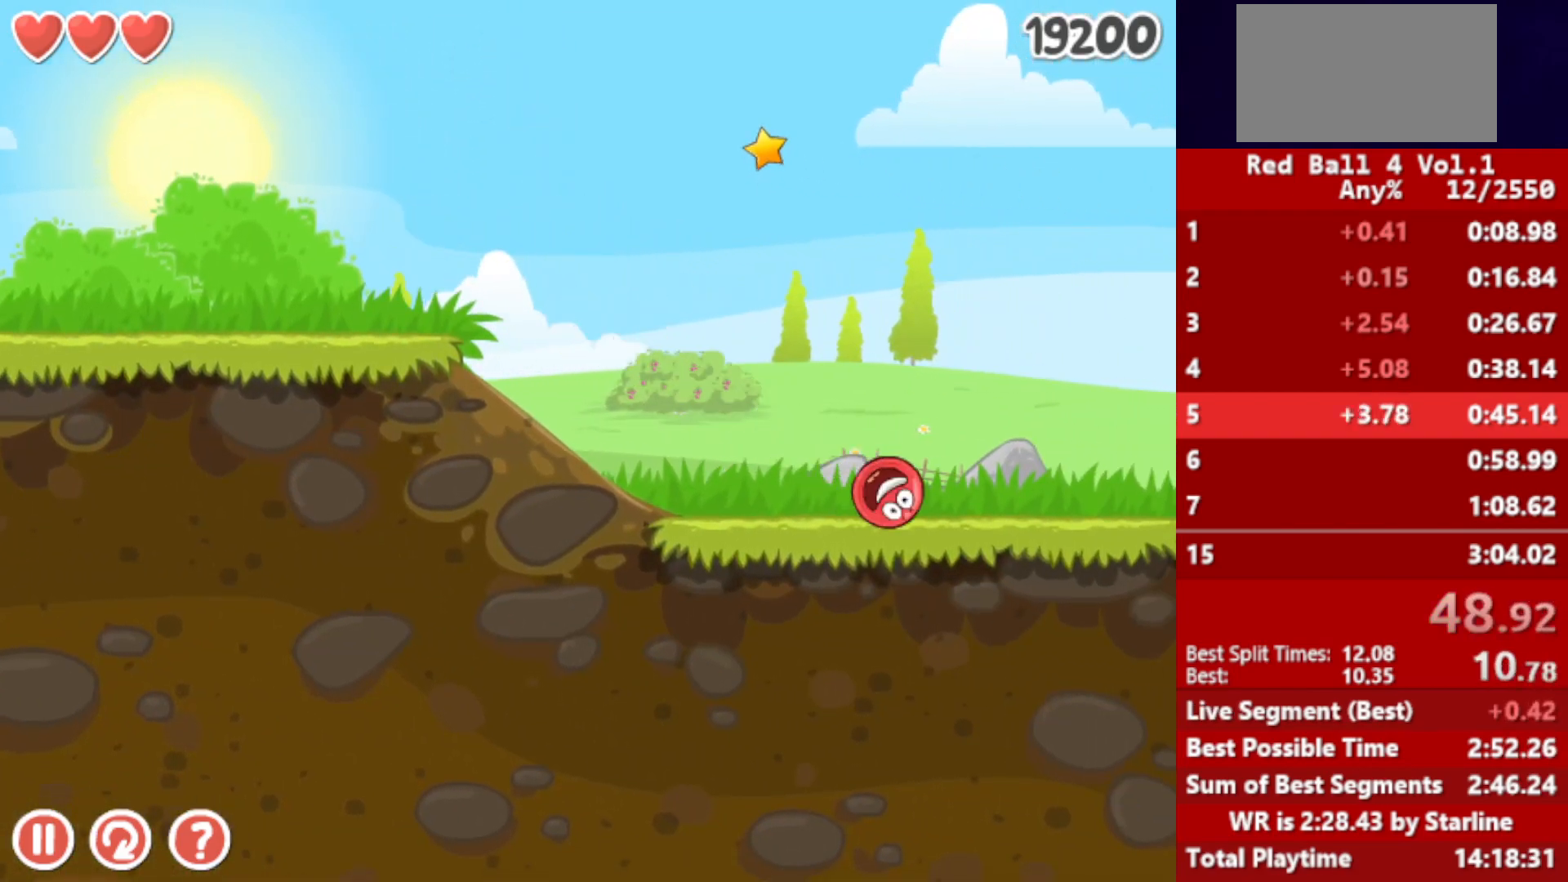
{"keys": ["right", "up"], "events": [[483, "up", "down"]]}
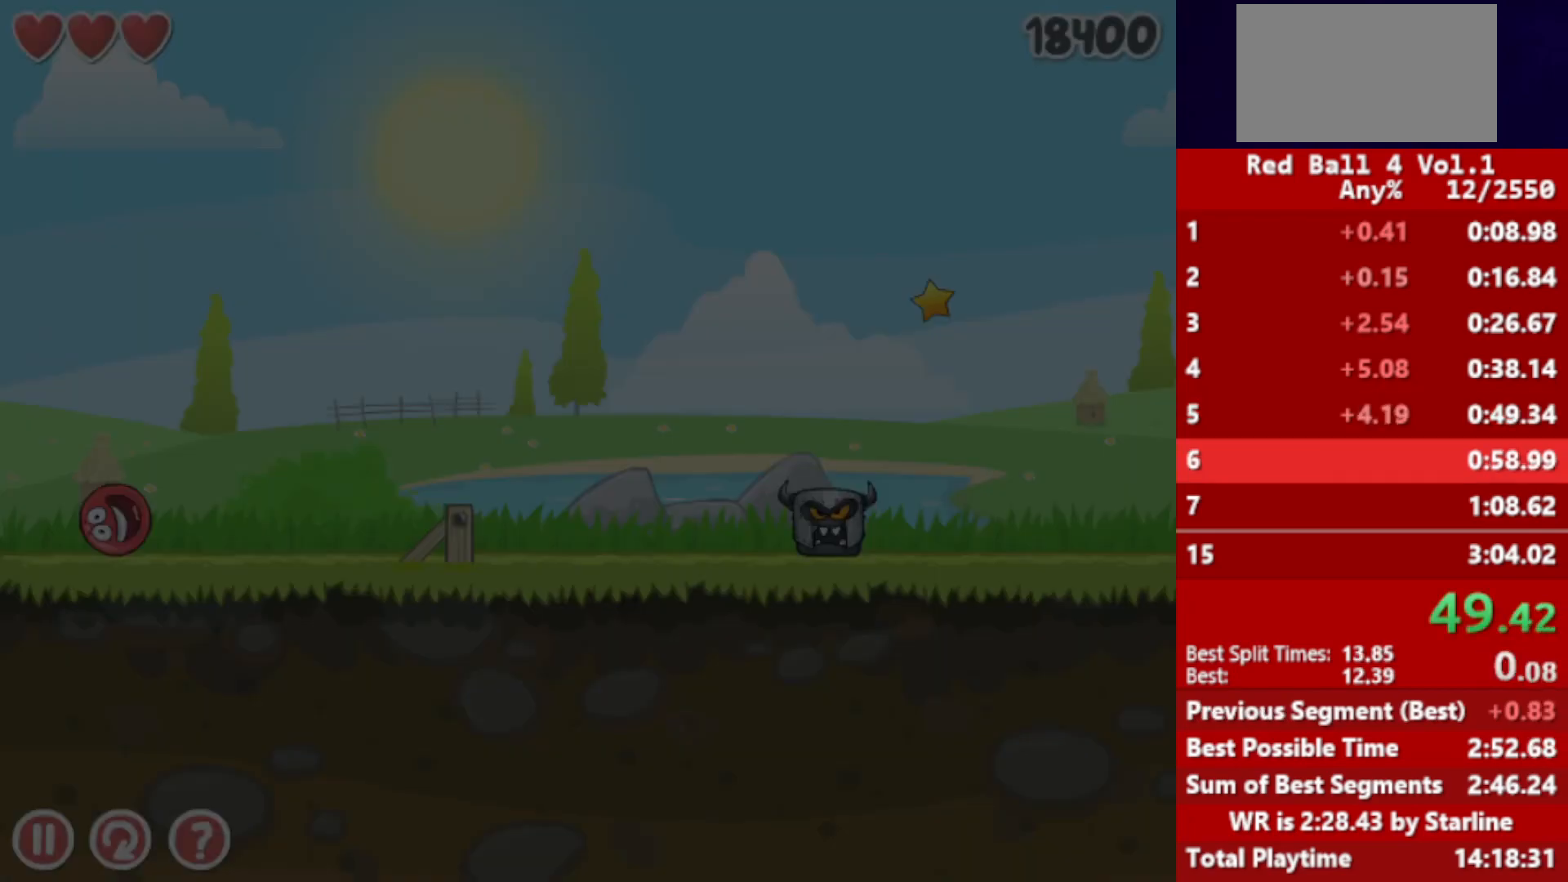
{"keys": ["right"], "events": [[150, "up", "up"], [183, "left", "down"], [250, "left", "up"]]}
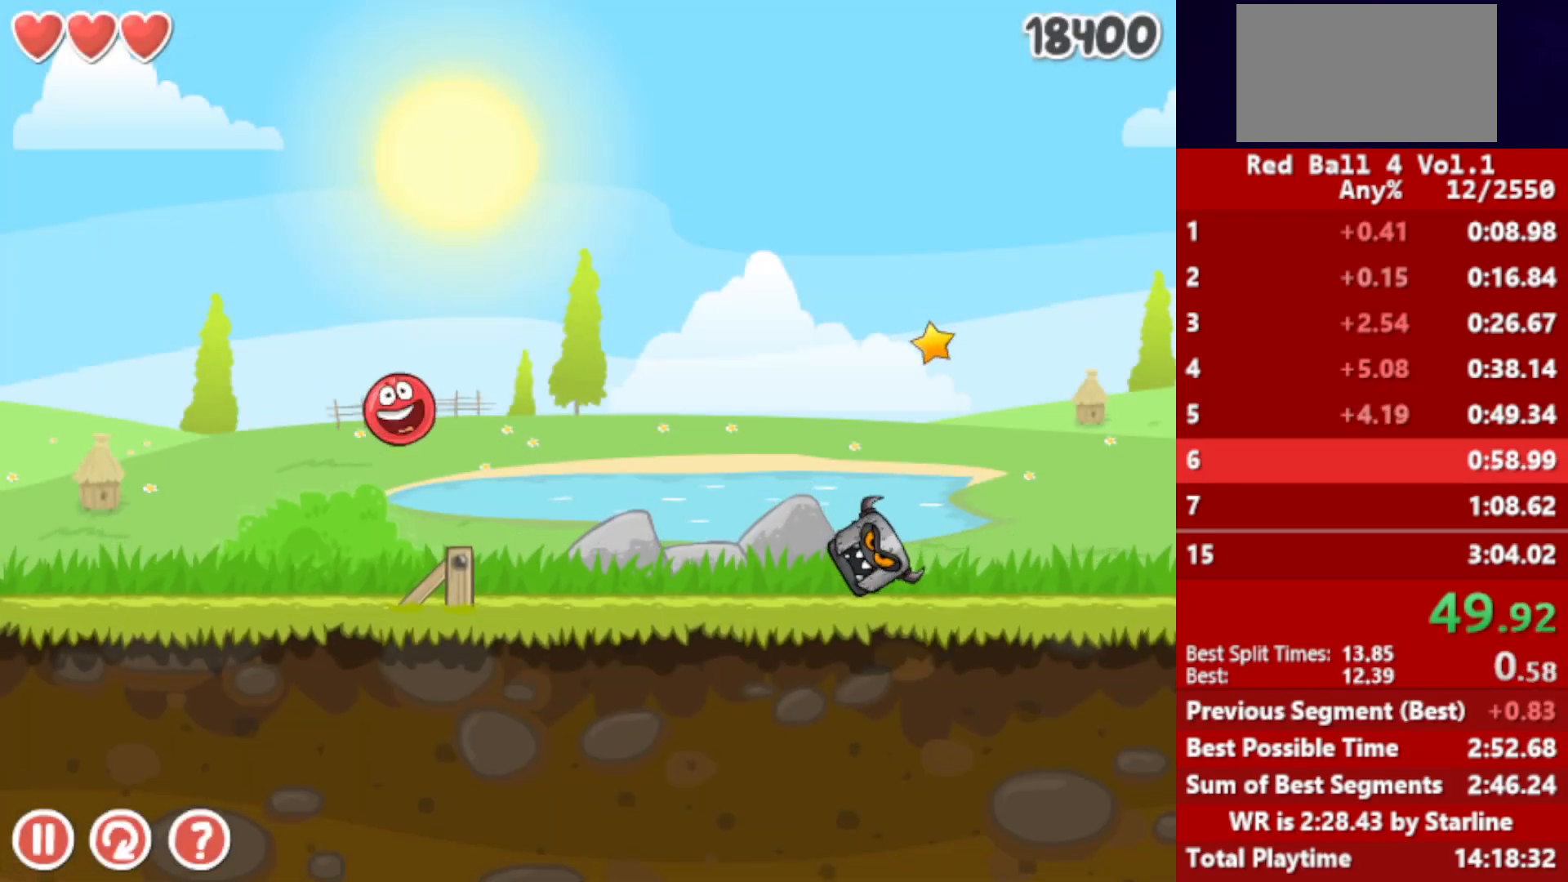
{"keys": ["right"], "events": []}
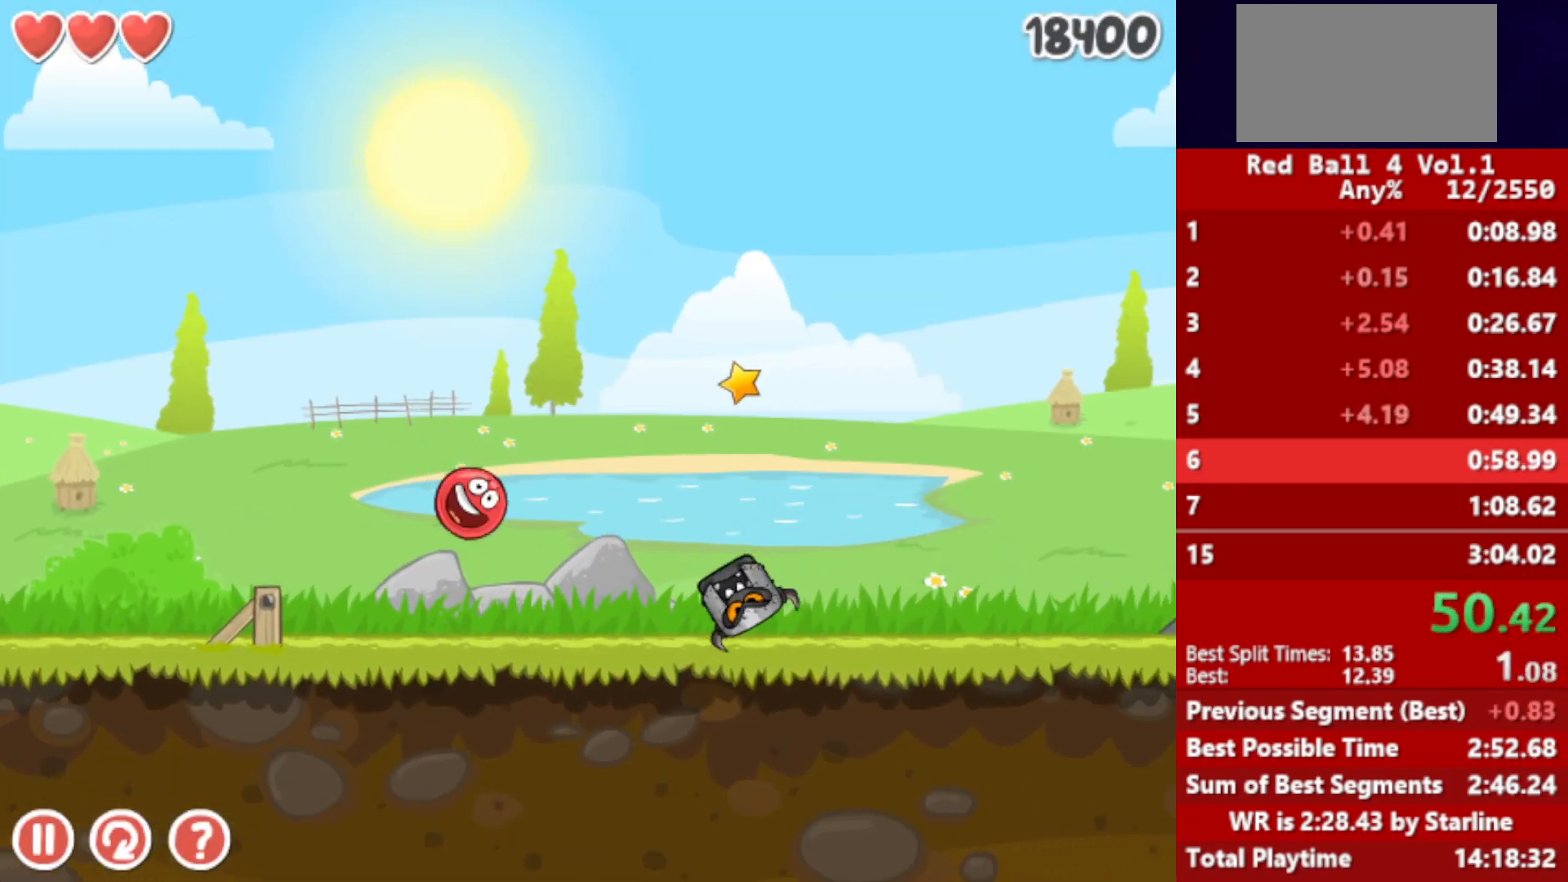
{"keys": ["right"], "events": [[267, "up", "down"], [283, "up", "up"], [417, "up", "down"], [450, "up", "up"]]}
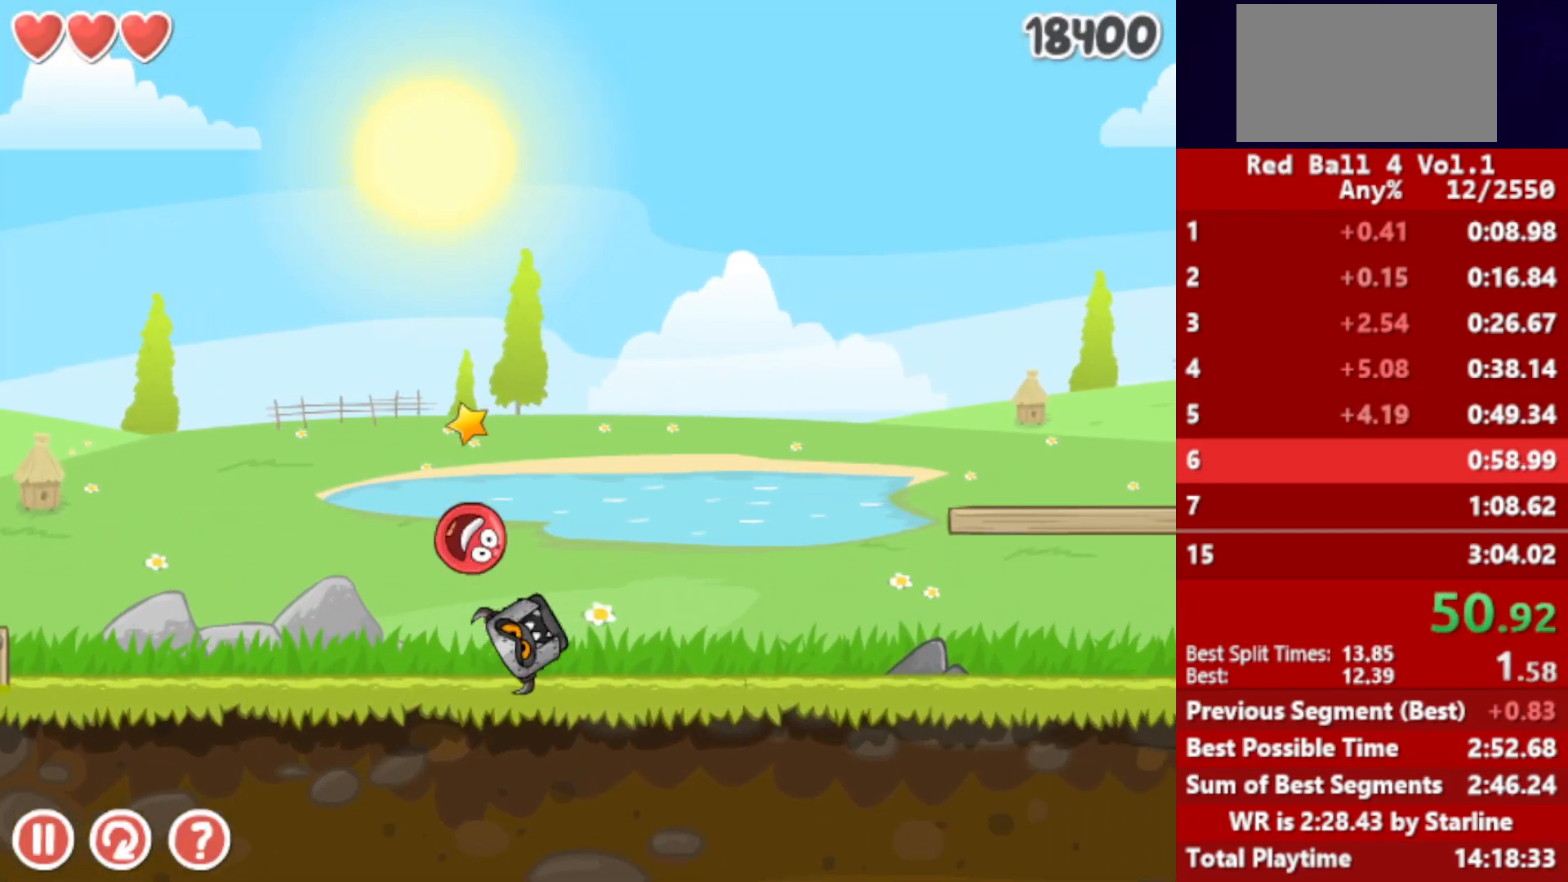
{"keys": ["left", "right"], "events": [[317, "left", "down"]]}
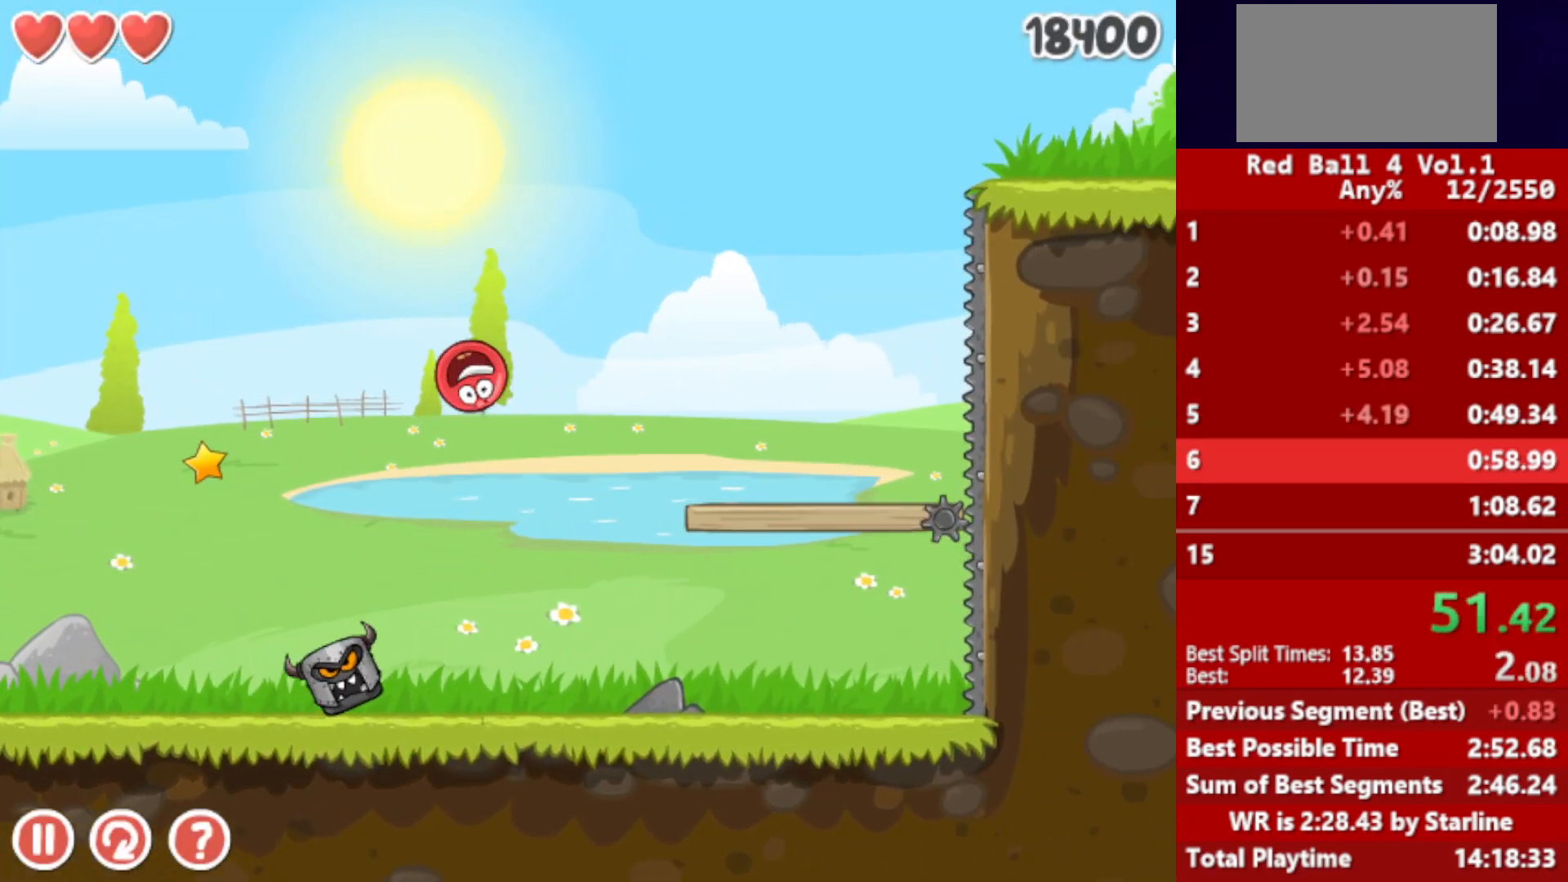
{"keys": ["right"], "events": [[100, "left", "up"]]}
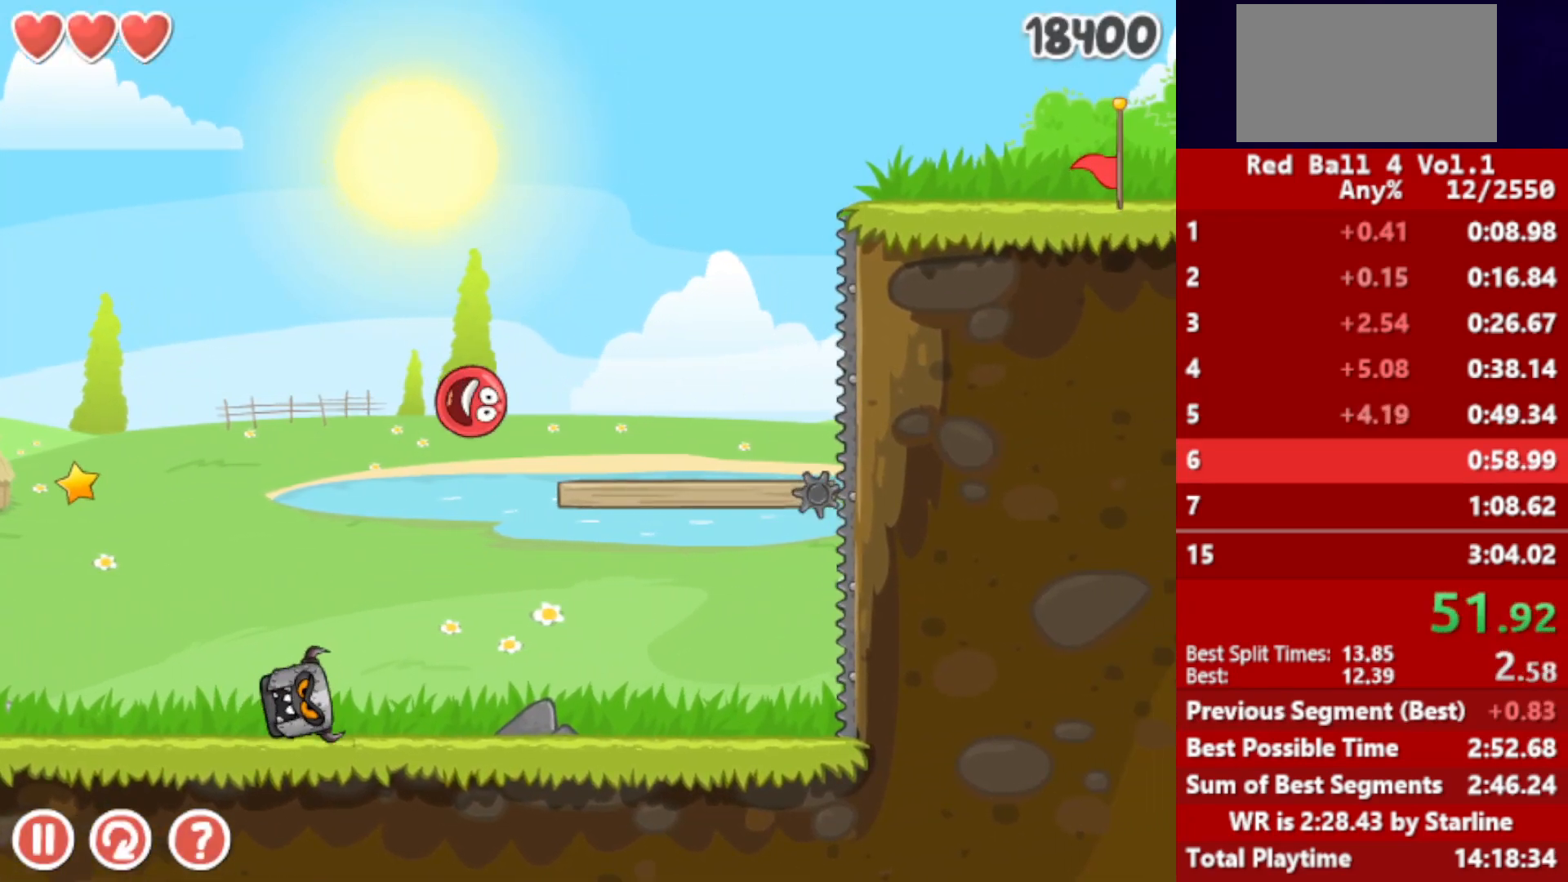
{"keys": ["left"], "events": [[217, "up", "down"], [267, "up", "up"], [317, "up", "down"], [367, "up", "up"], [417, "left", "down"], [417, "right", "up"]]}
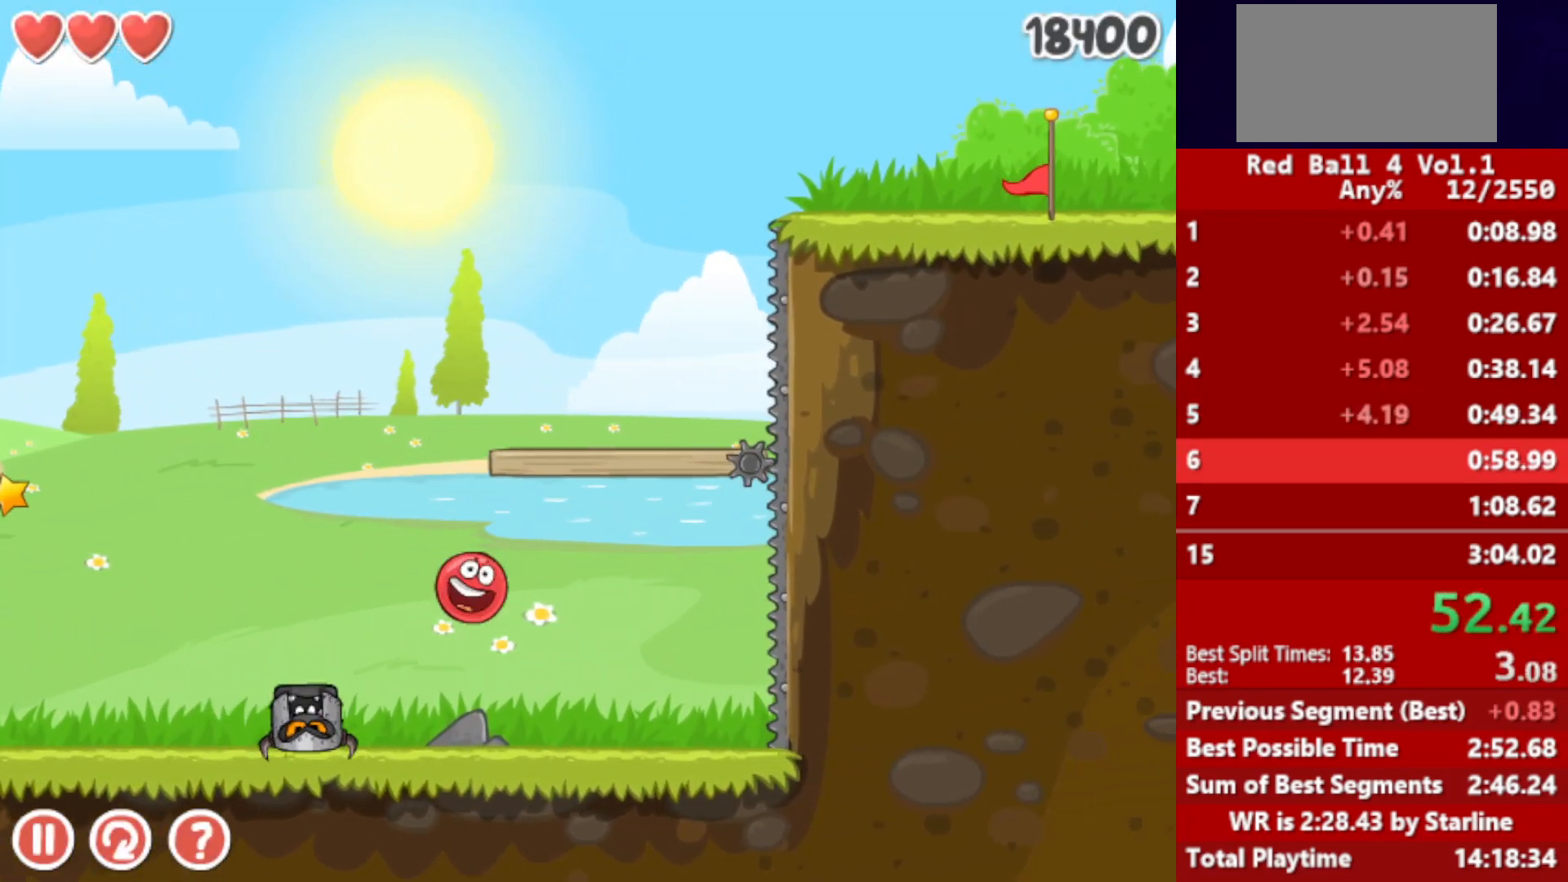
{"keys": ["up"], "events": [[50, "left", "up"], [150, "left", "down"], [150, "up", "down"], [183, "up", "up"], [250, "left", "up"], [300, "up", "down"], [350, "up", "up"], [383, "right", "down"], [400, "up", "down"], [433, "up", "up"], [450, "right", "up"], [467, "up", "down"]]}
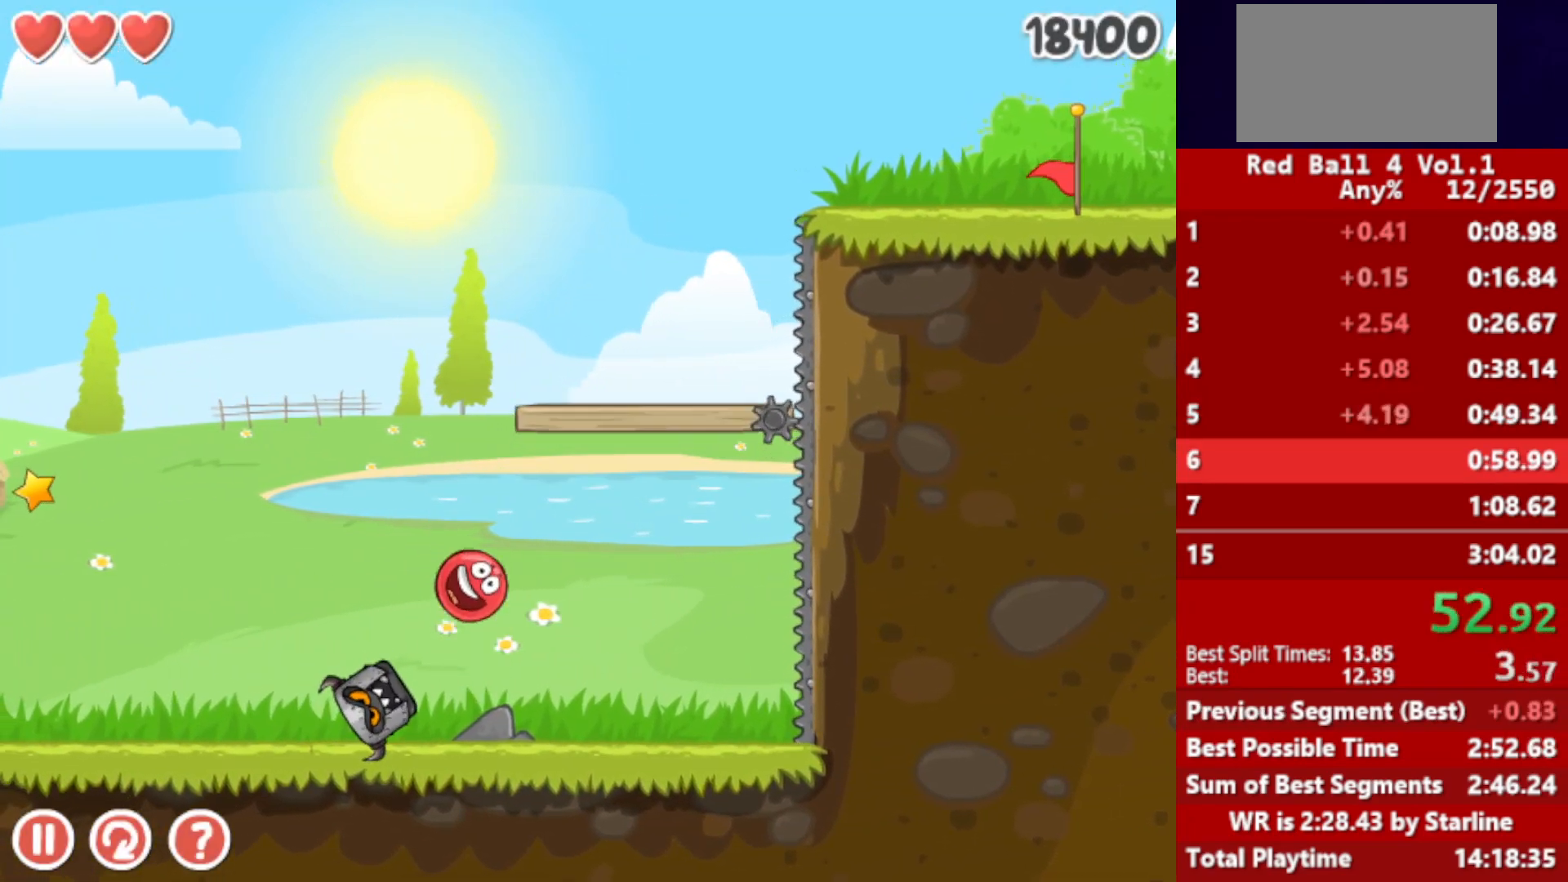
{"keys": ["right", "up"], "events": [[33, "up", "up"], [50, "right", "down"], [50, "up", "down"], [133, "right", "up"], [133, "up", "up"], [150, "up", "down"], [217, "up", "up"], [233, "left", "down"], [233, "up", "down"], [317, "left", "up"], [350, "right", "down"]]}
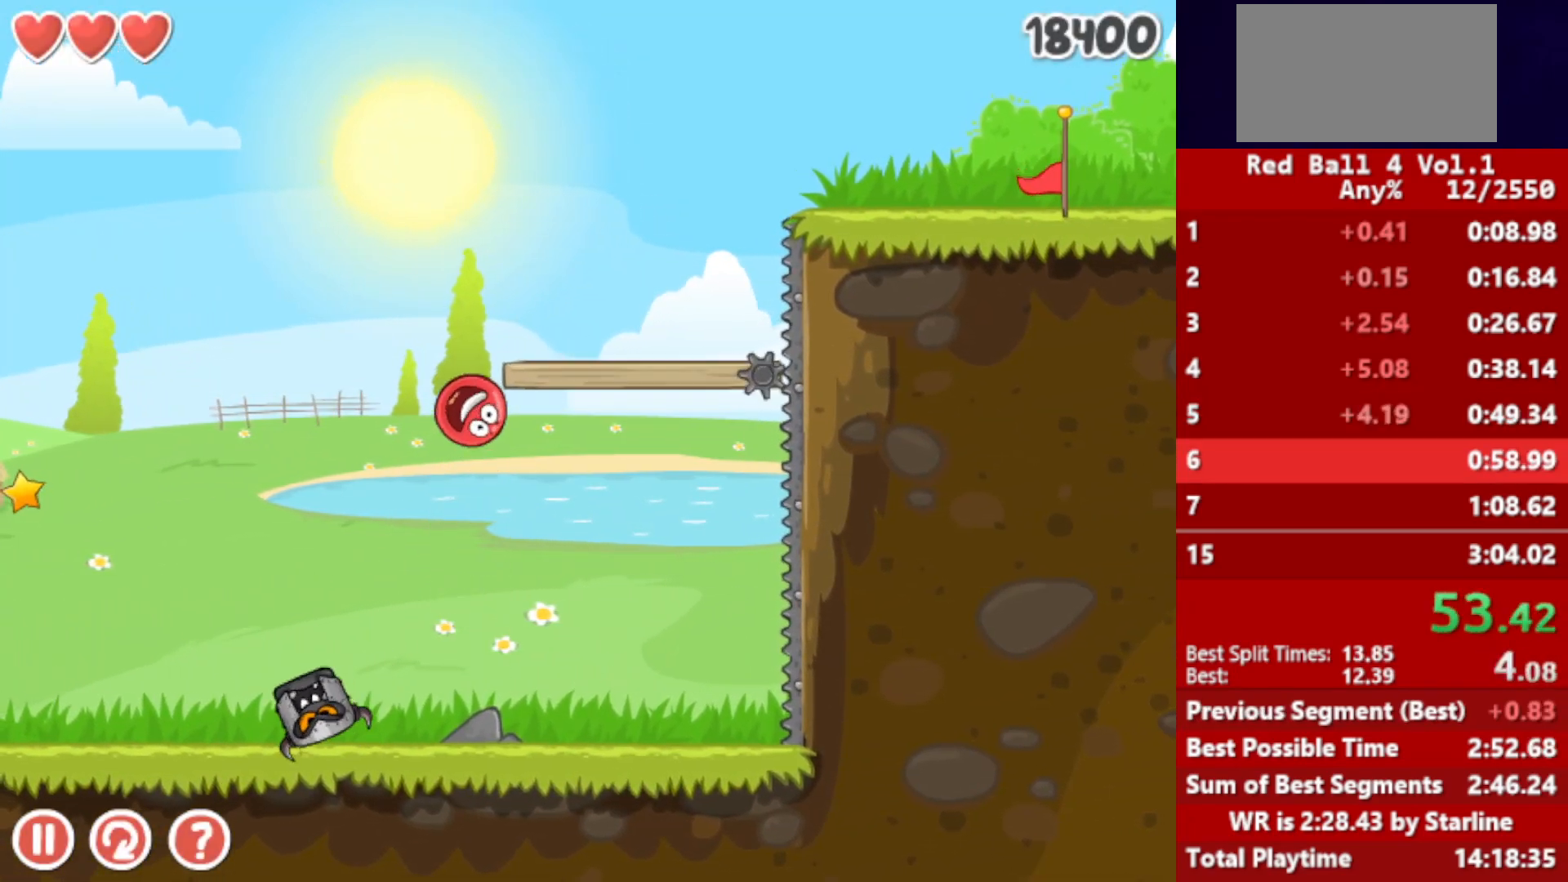
{"keys": ["right"], "events": [[50, "up", "up"], [133, "up", "down"], [233, "up", "up"]]}
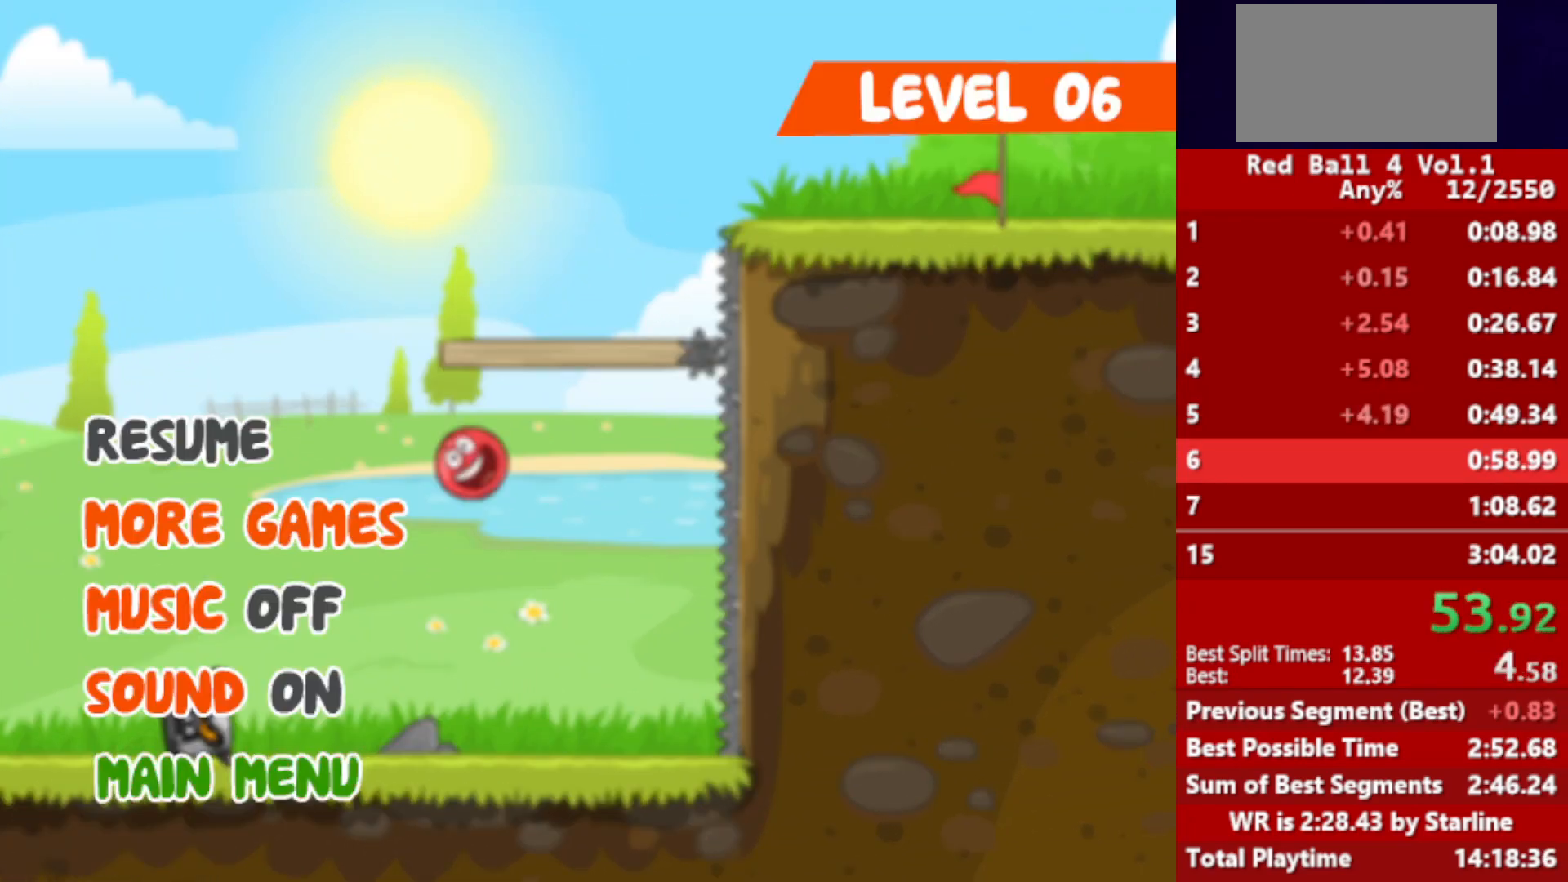
{"keys": ["right"], "events": []}
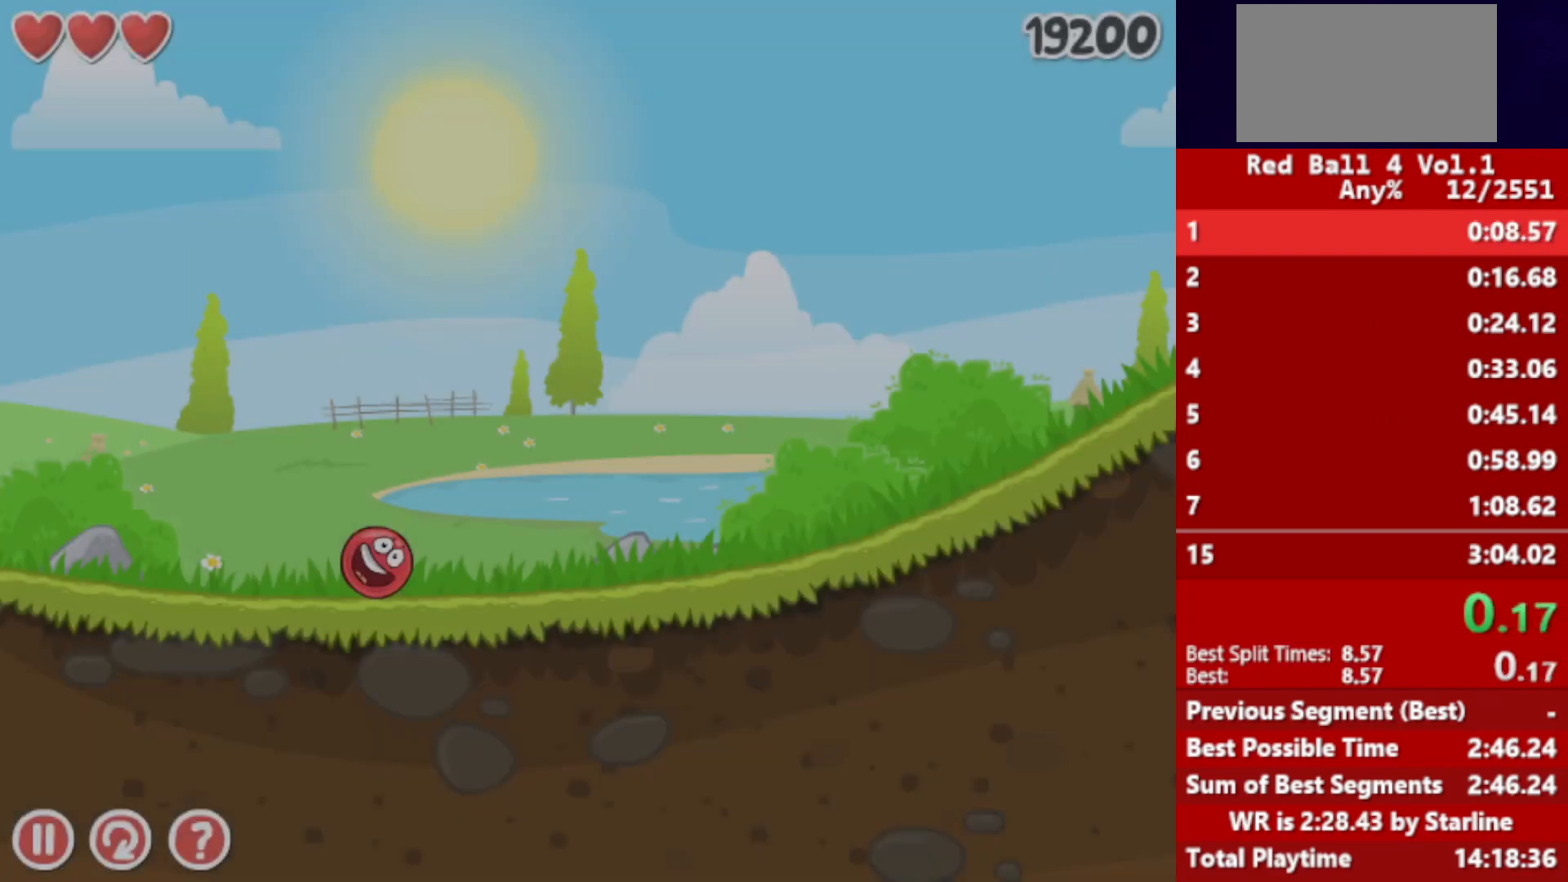
{"keys": ["right"], "events": []}
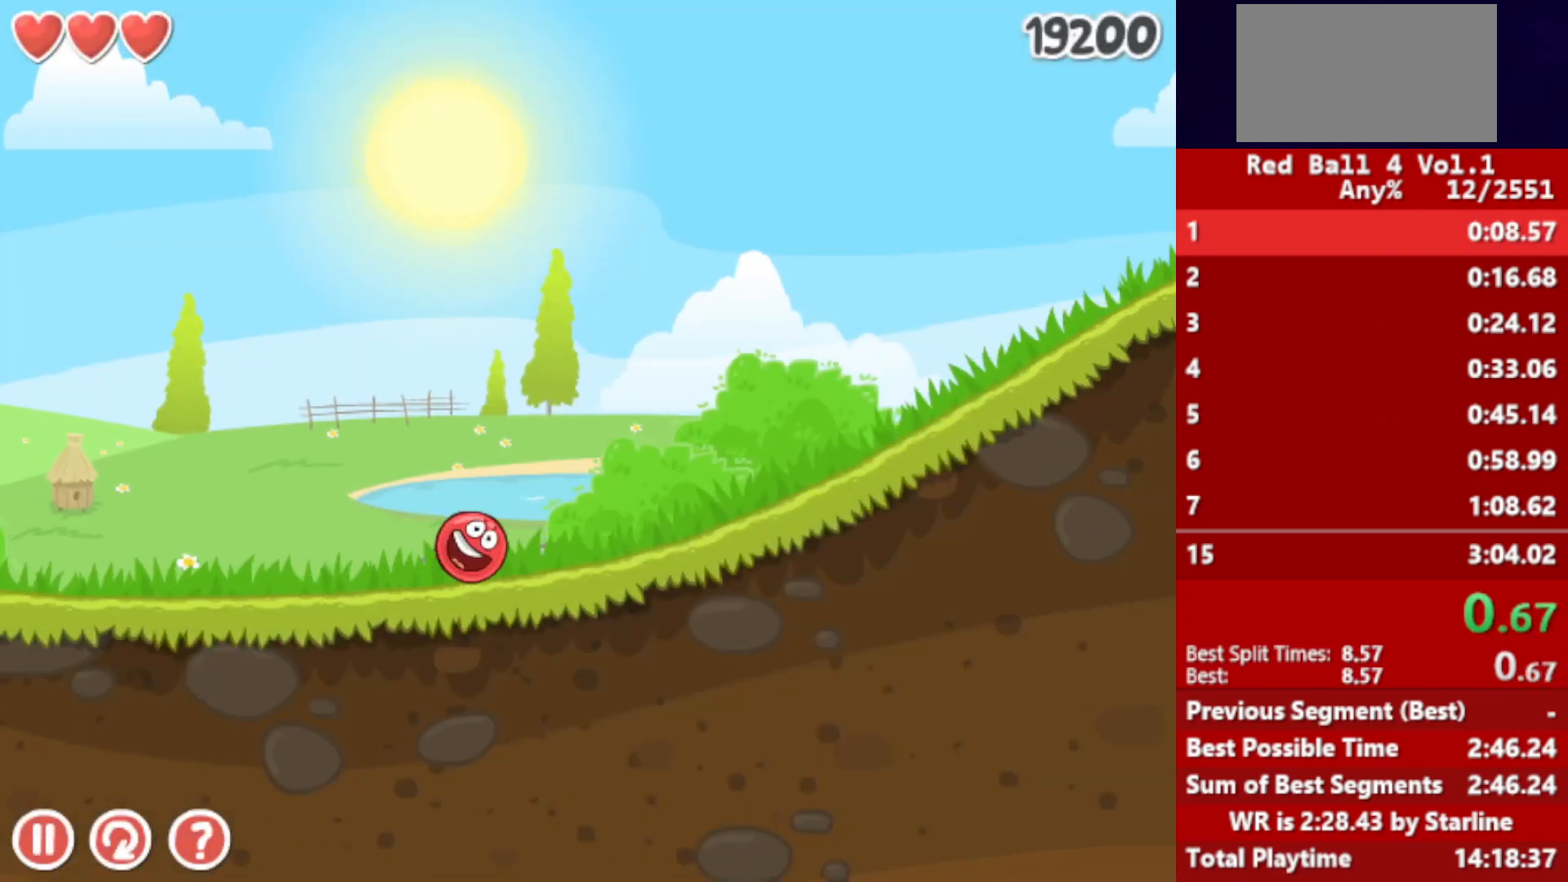
{"keys": ["right"], "events": []}
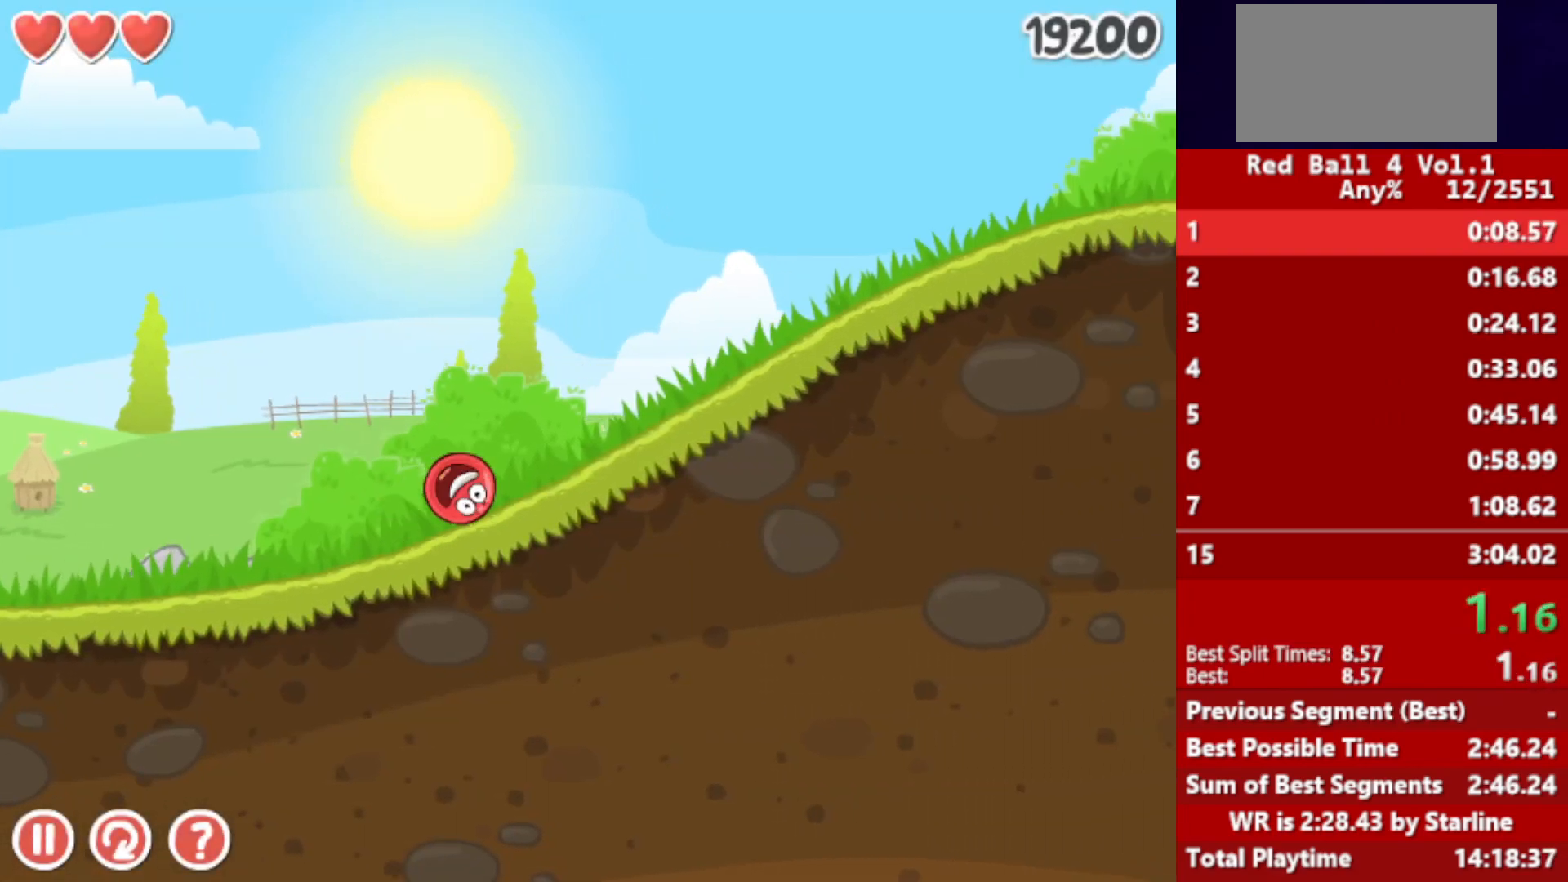
{"keys": ["right"], "events": []}
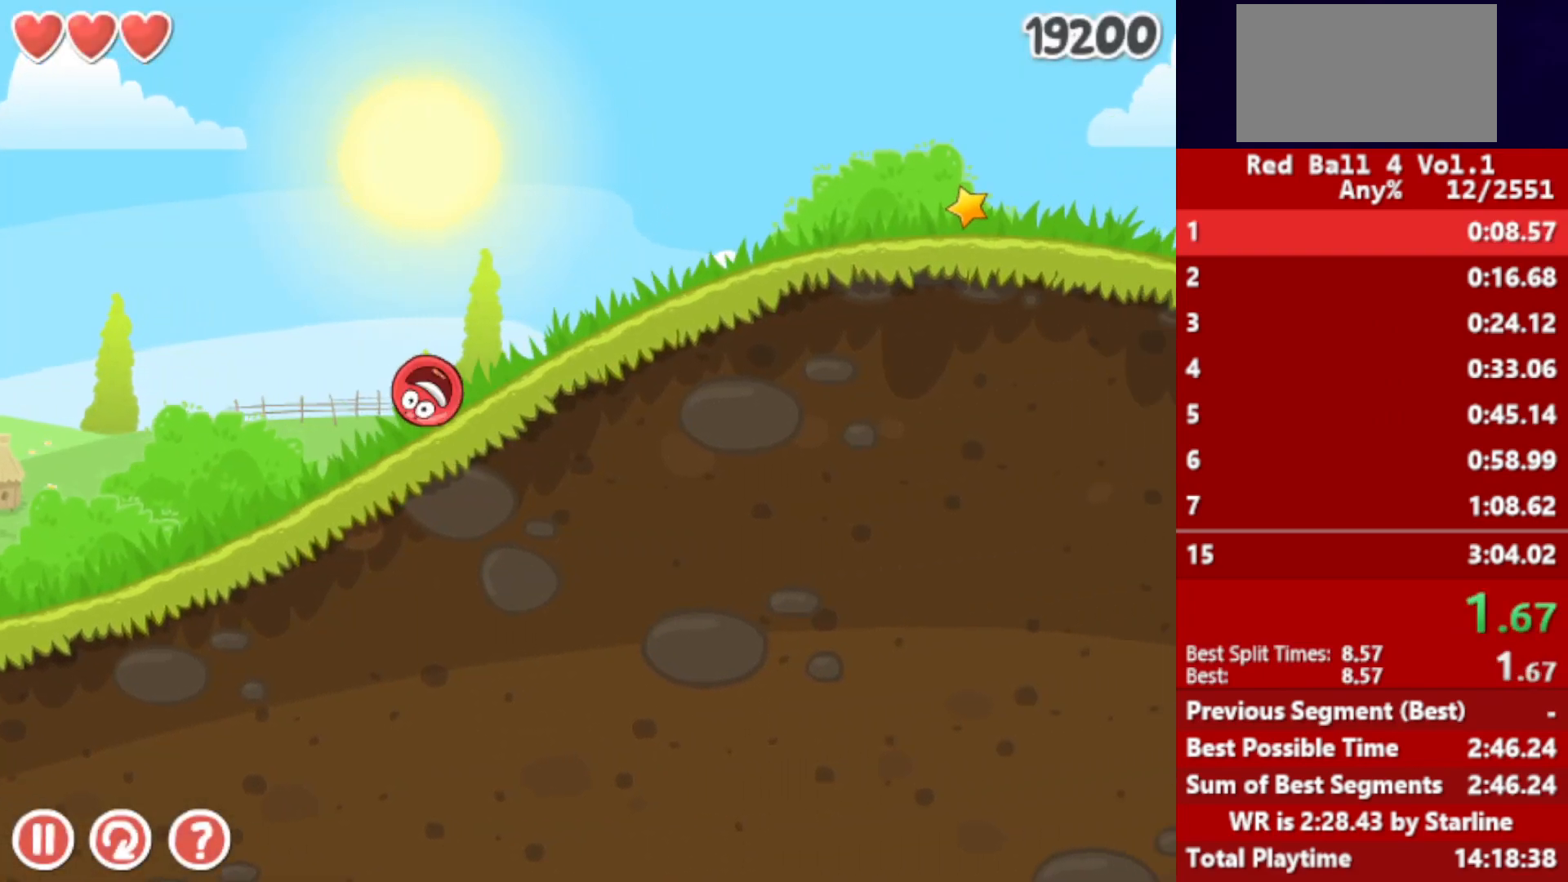
{"keys": ["right"], "events": []}
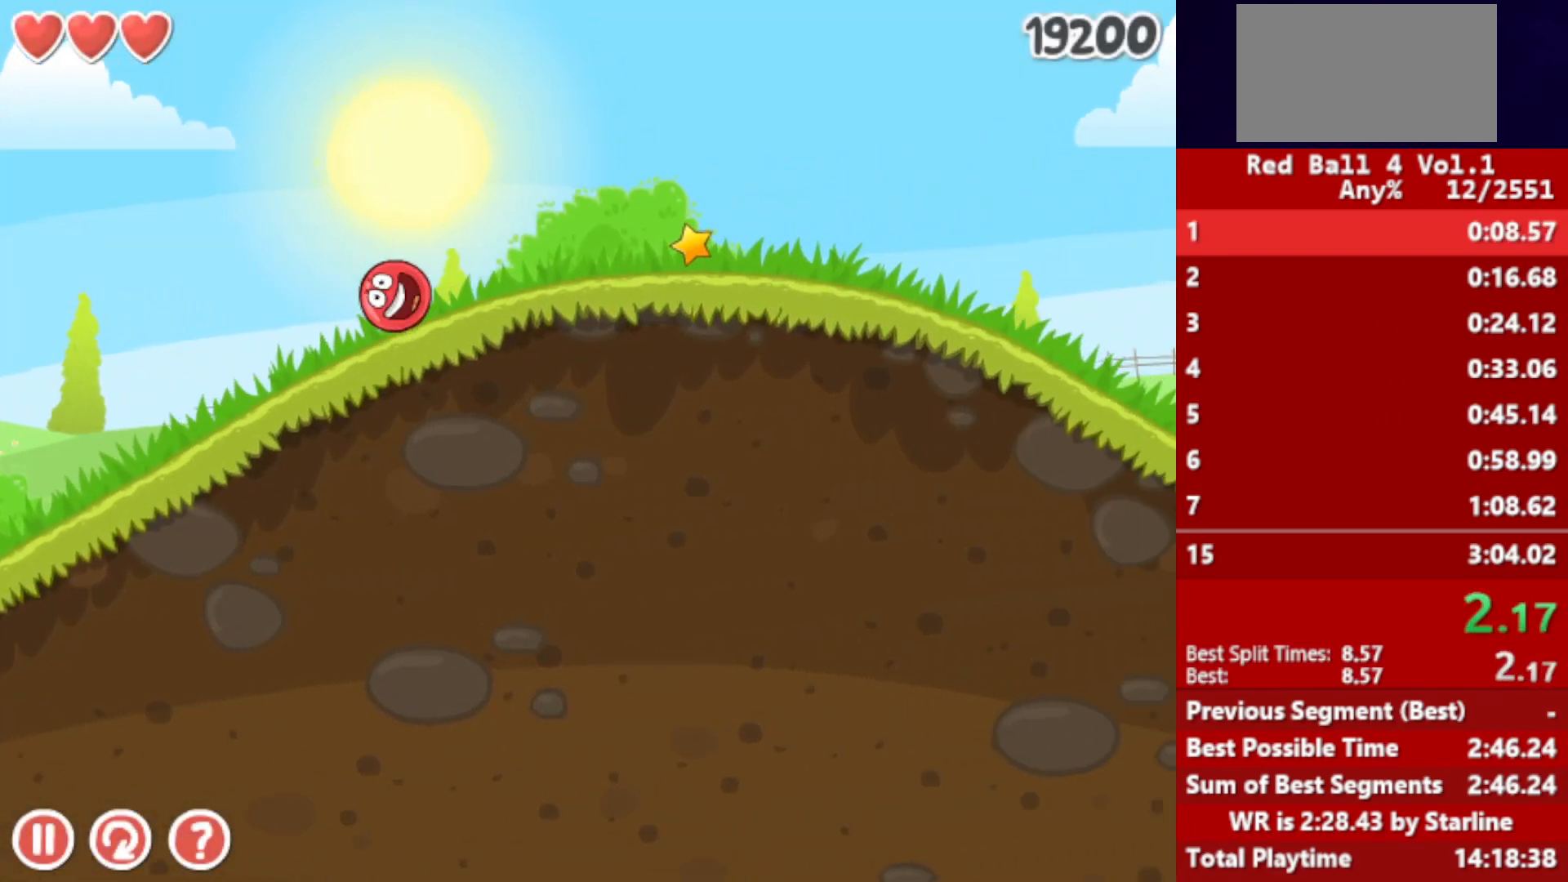
{"keys": ["right"], "events": []}
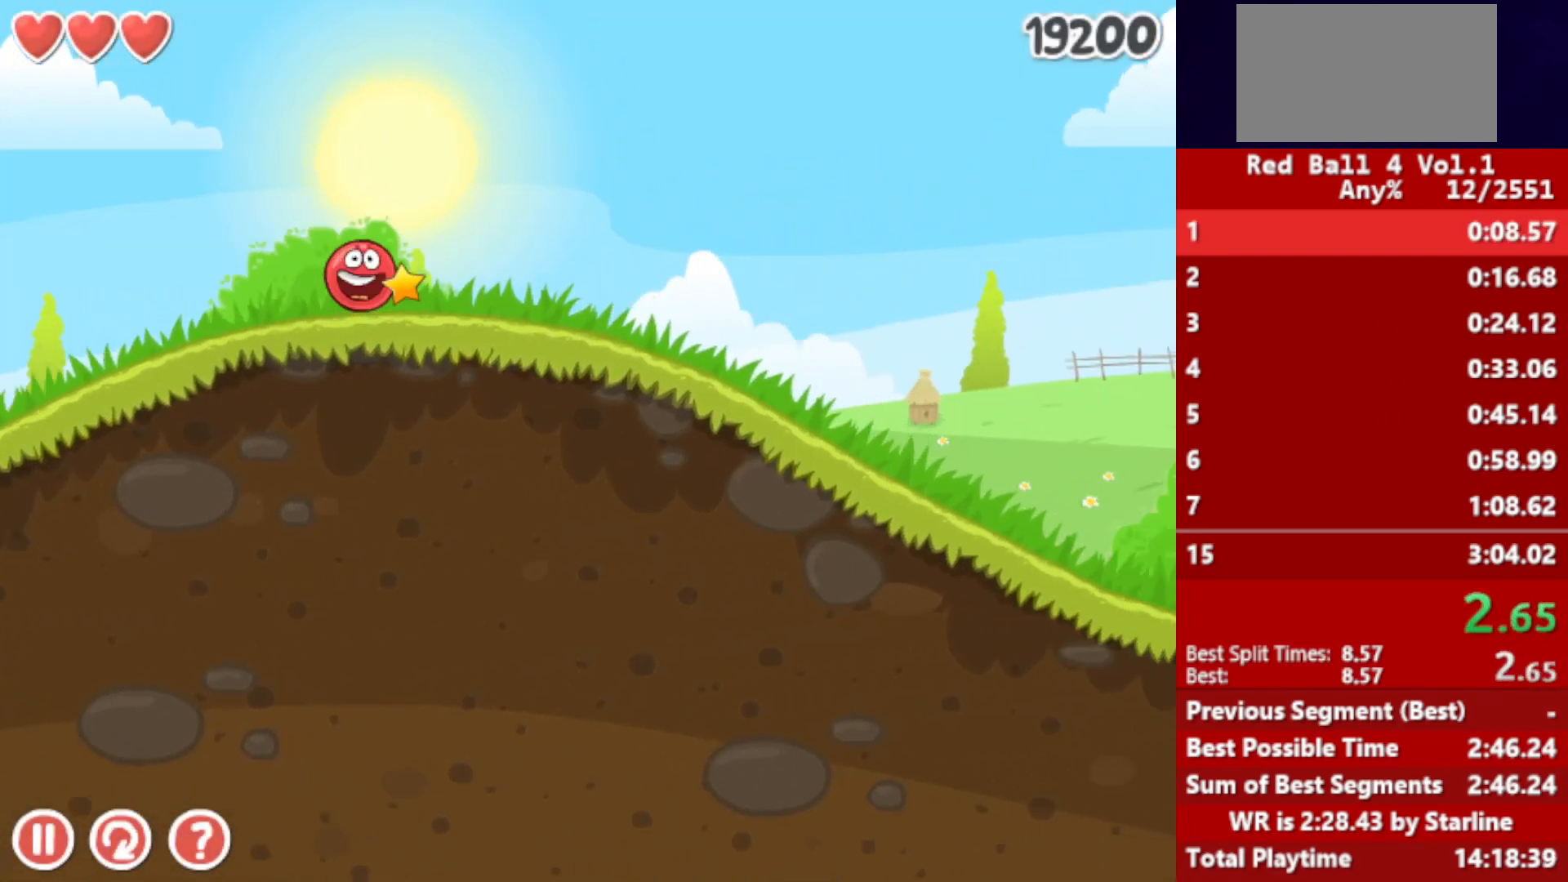
{"keys": ["right"], "events": []}
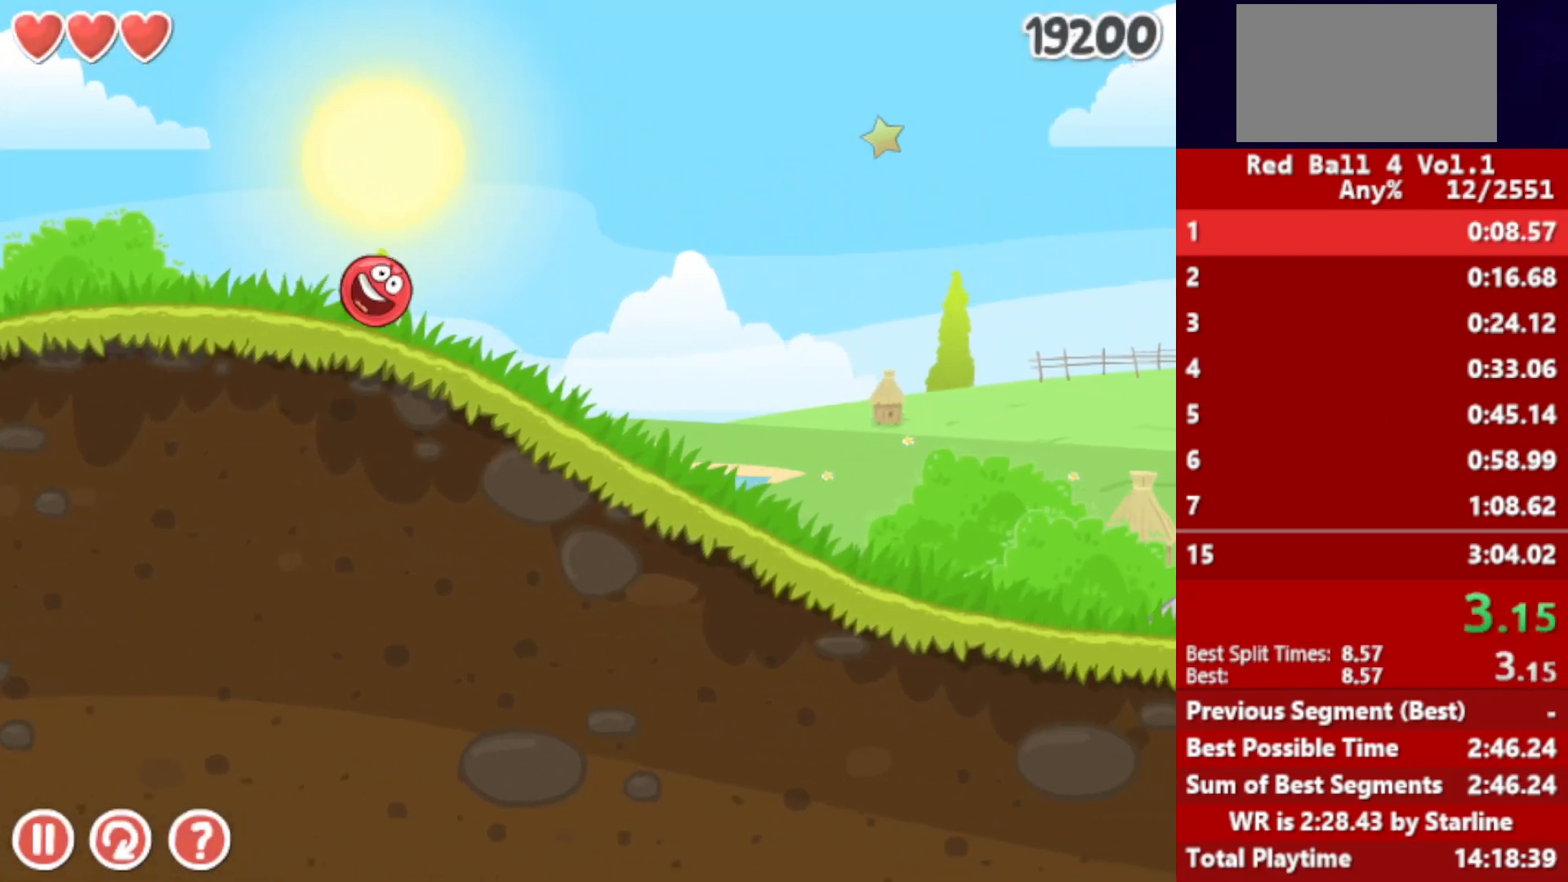
{"keys": ["right"], "events": []}
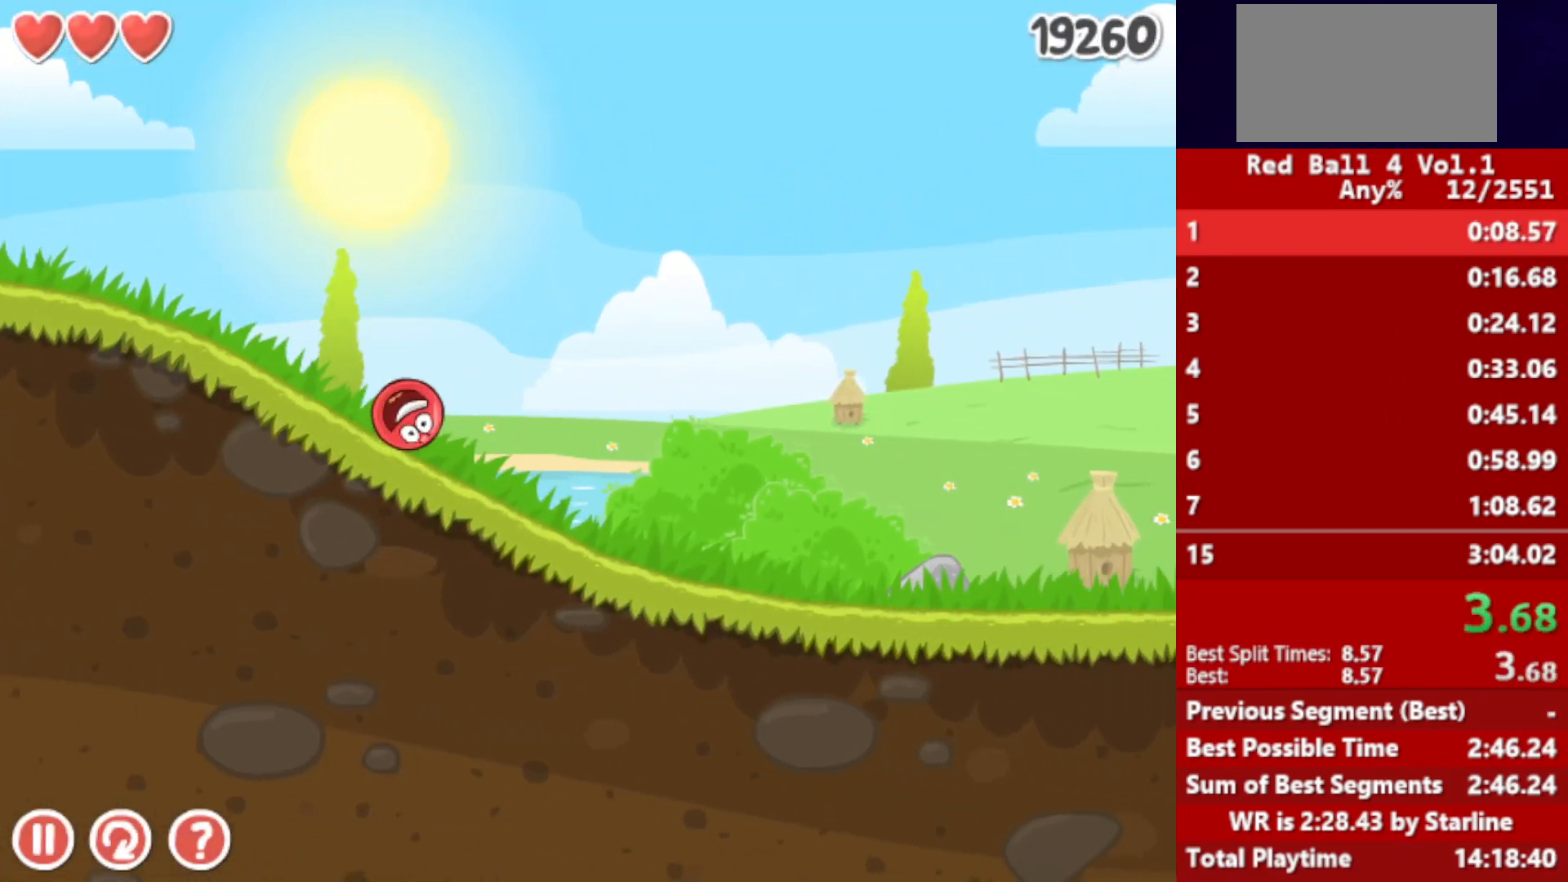
{"keys": ["right"], "events": []}
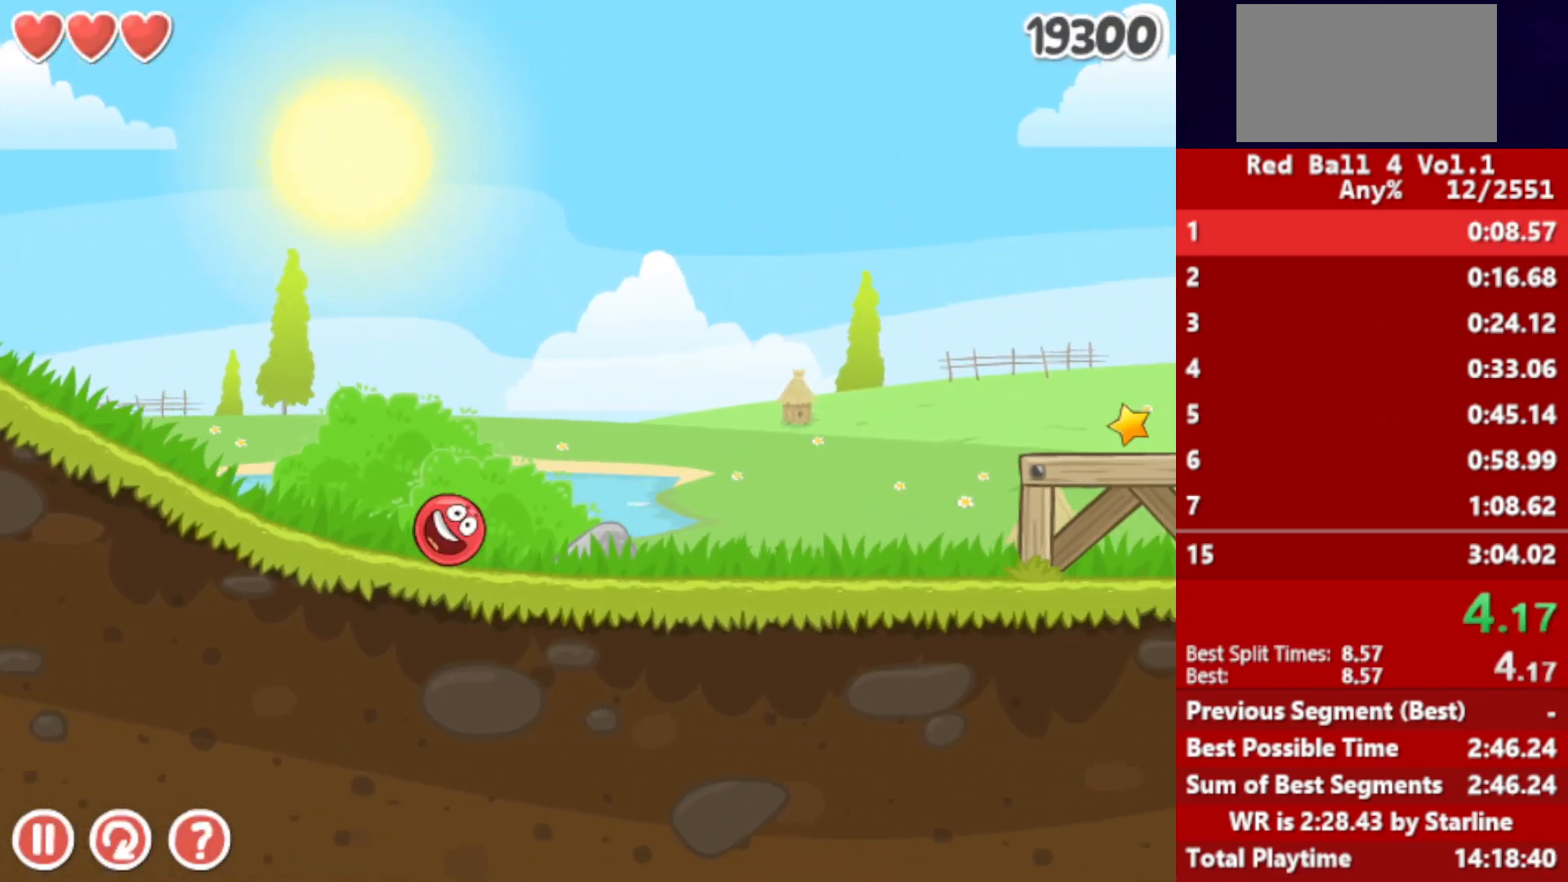
{"keys": ["right"], "events": [[267, "up", "down"], [283, "up", "up"], [350, "up", "down"], [367, "up", "up"], [433, "up", "down"], [450, "up", "up"]]}
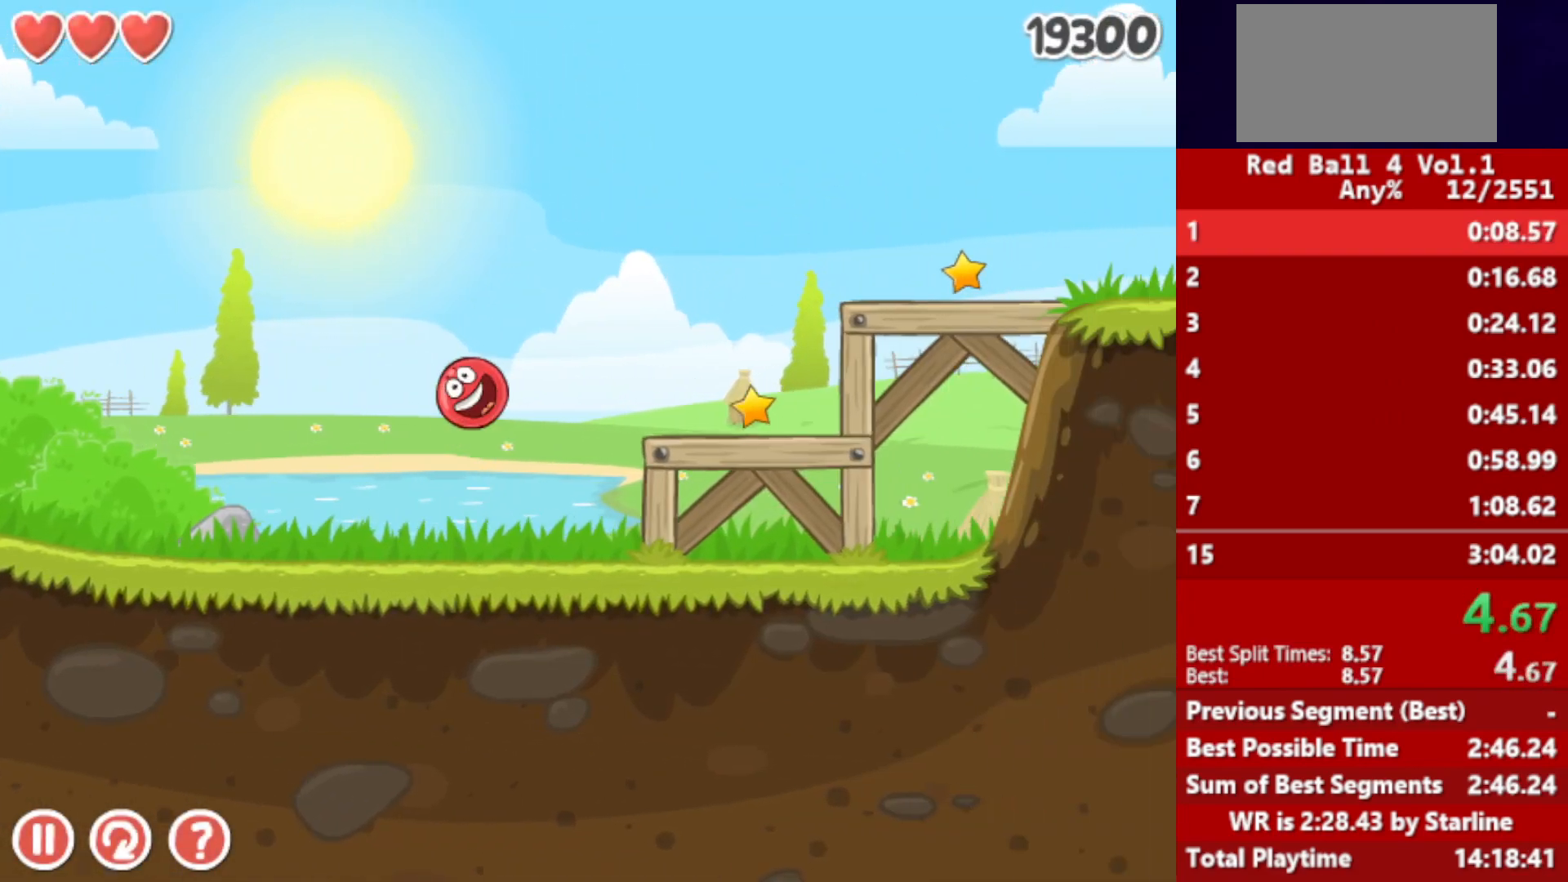
{"keys": ["right"], "events": [[33, "up", "down"], [67, "up", "up"], [133, "up", "down"], [167, "up", "up"]]}
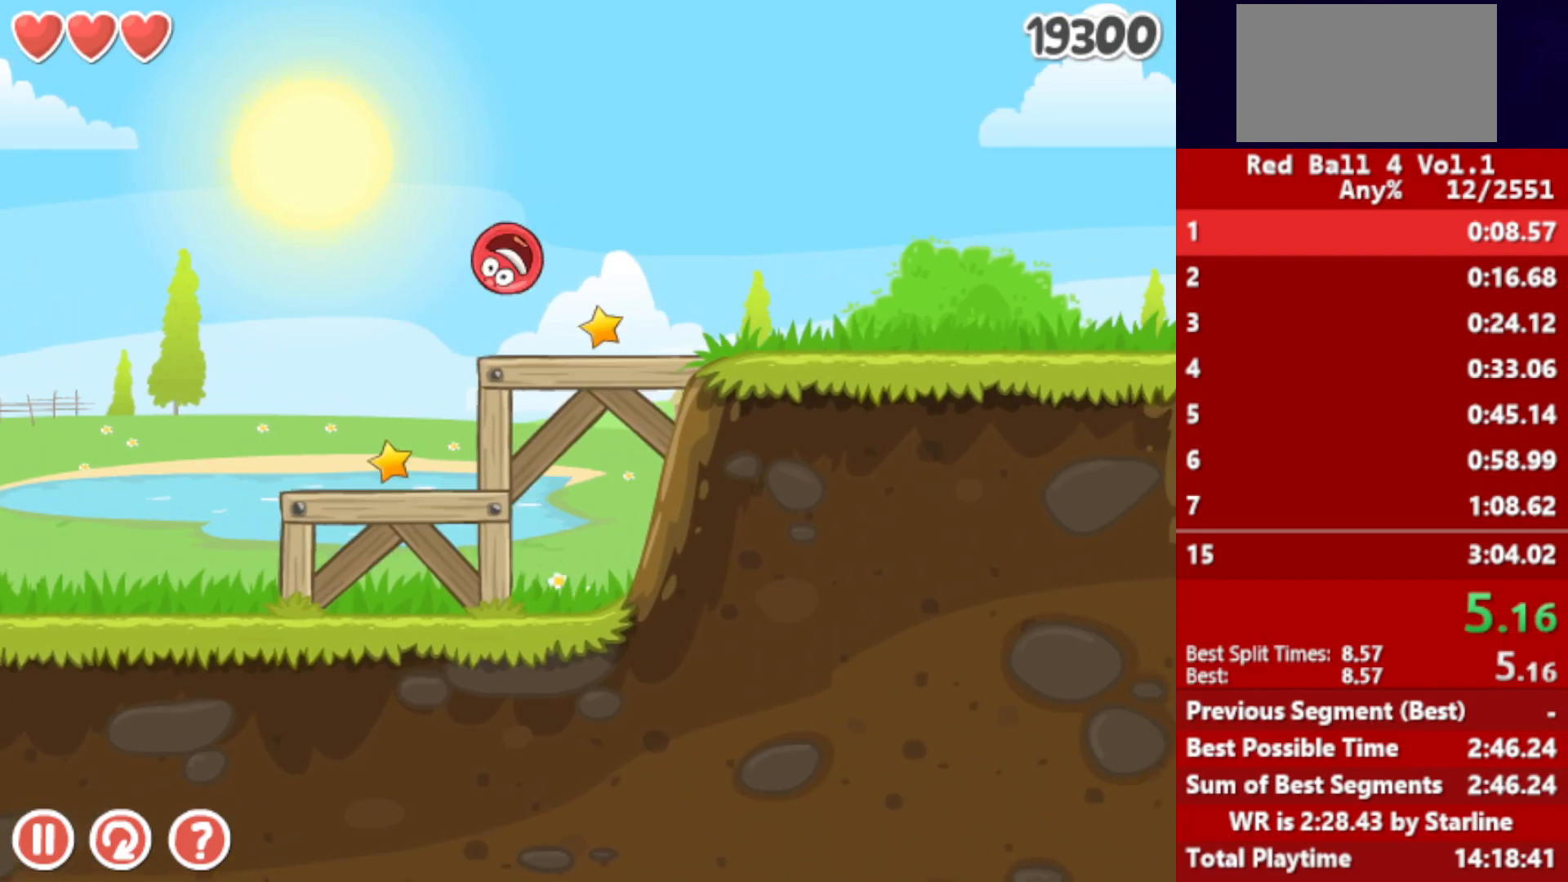
{"keys": ["right"], "events": []}
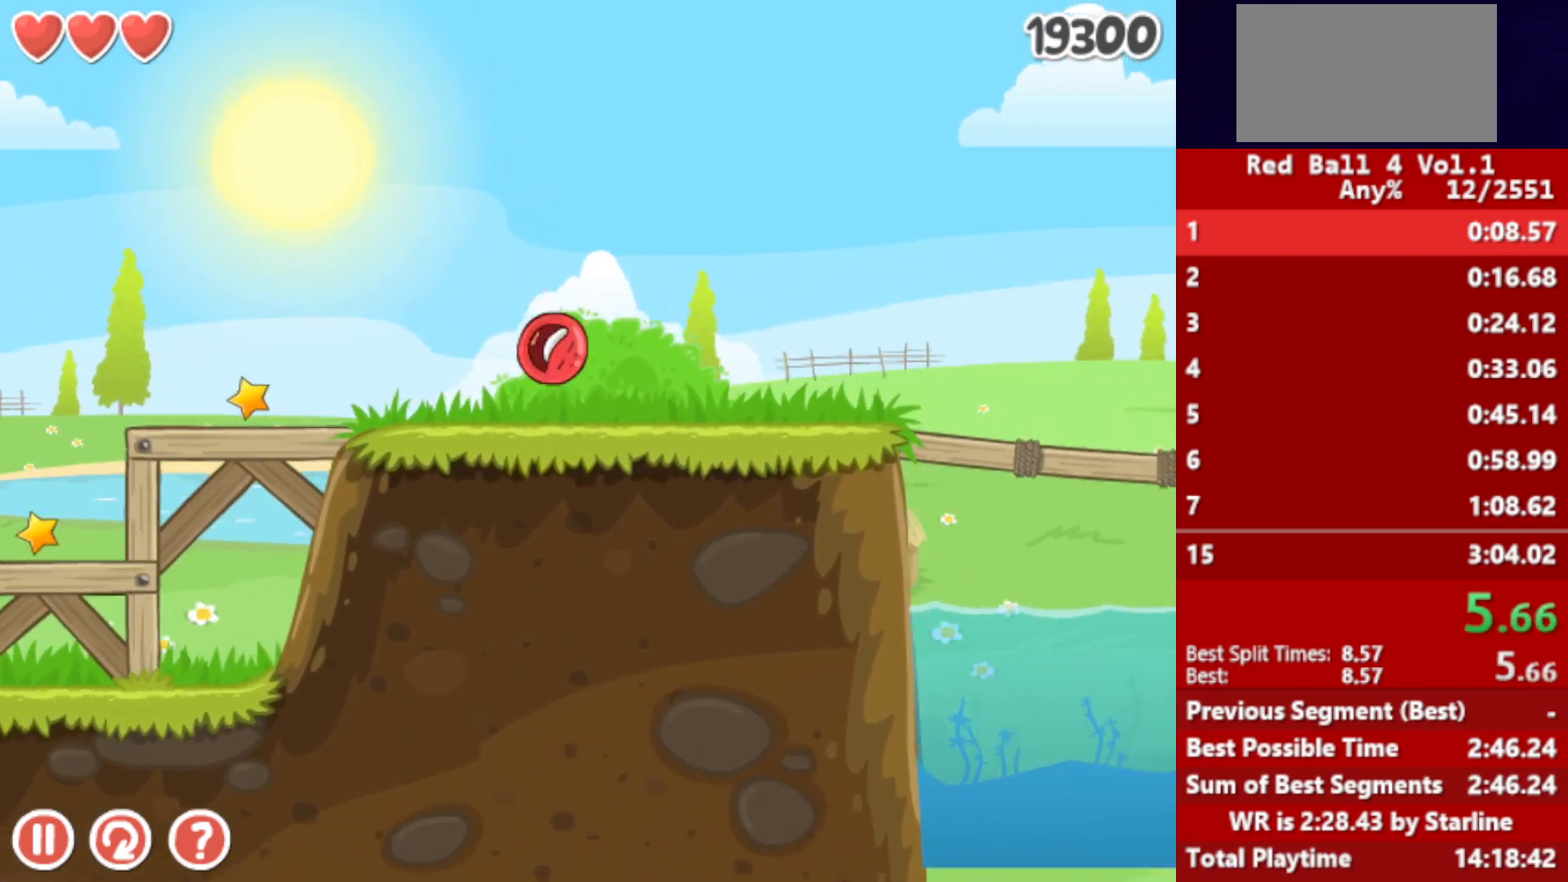
{"keys": ["right", "up"], "events": [[283, "up", "down"]]}
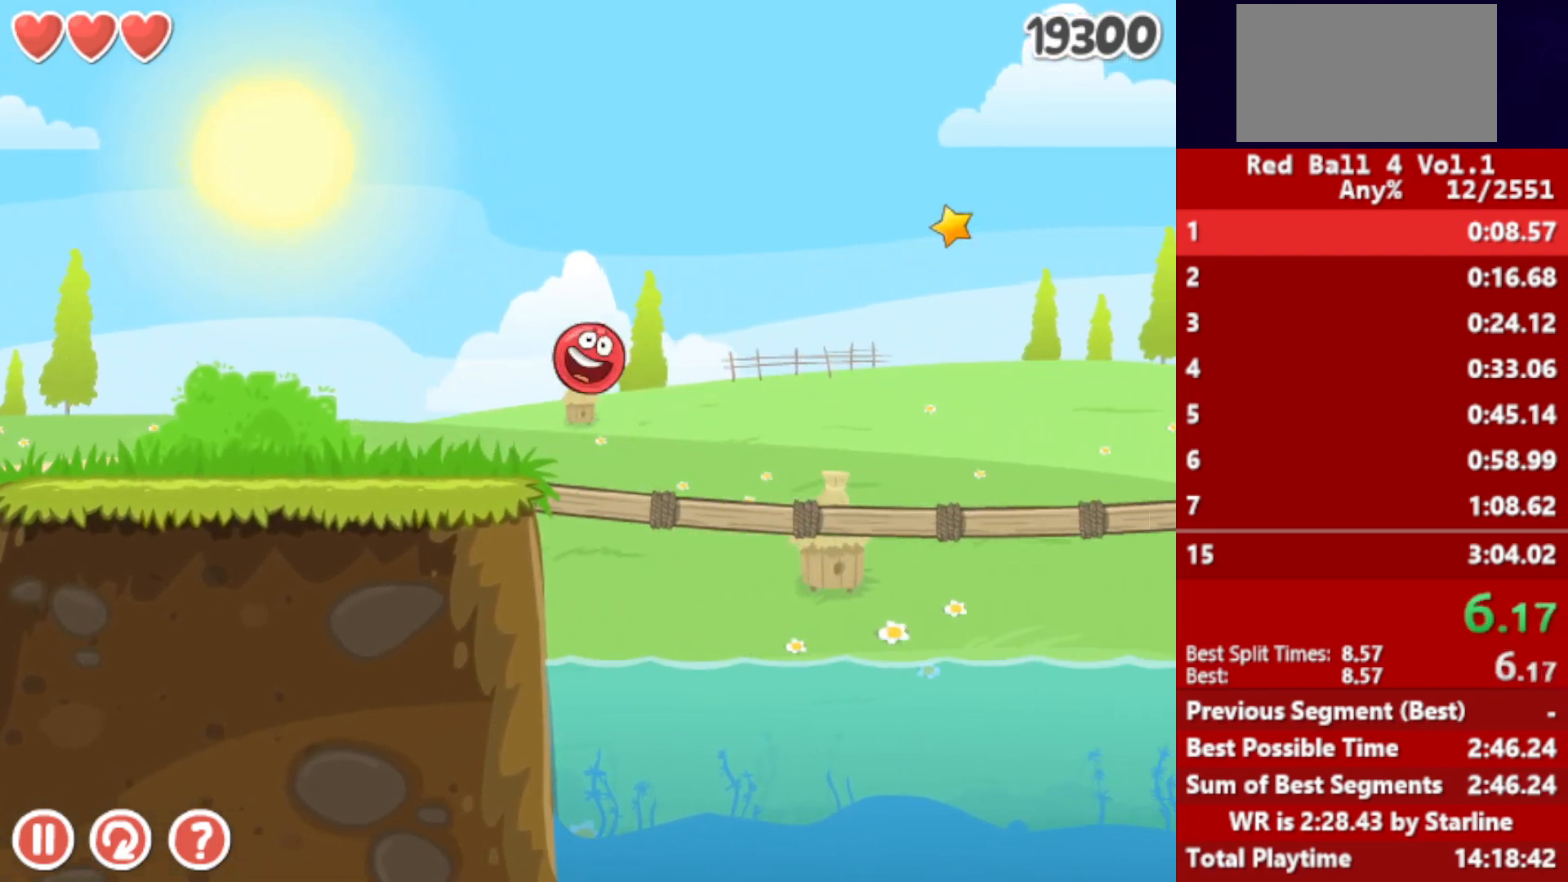
{"keys": ["right", "up"], "events": []}
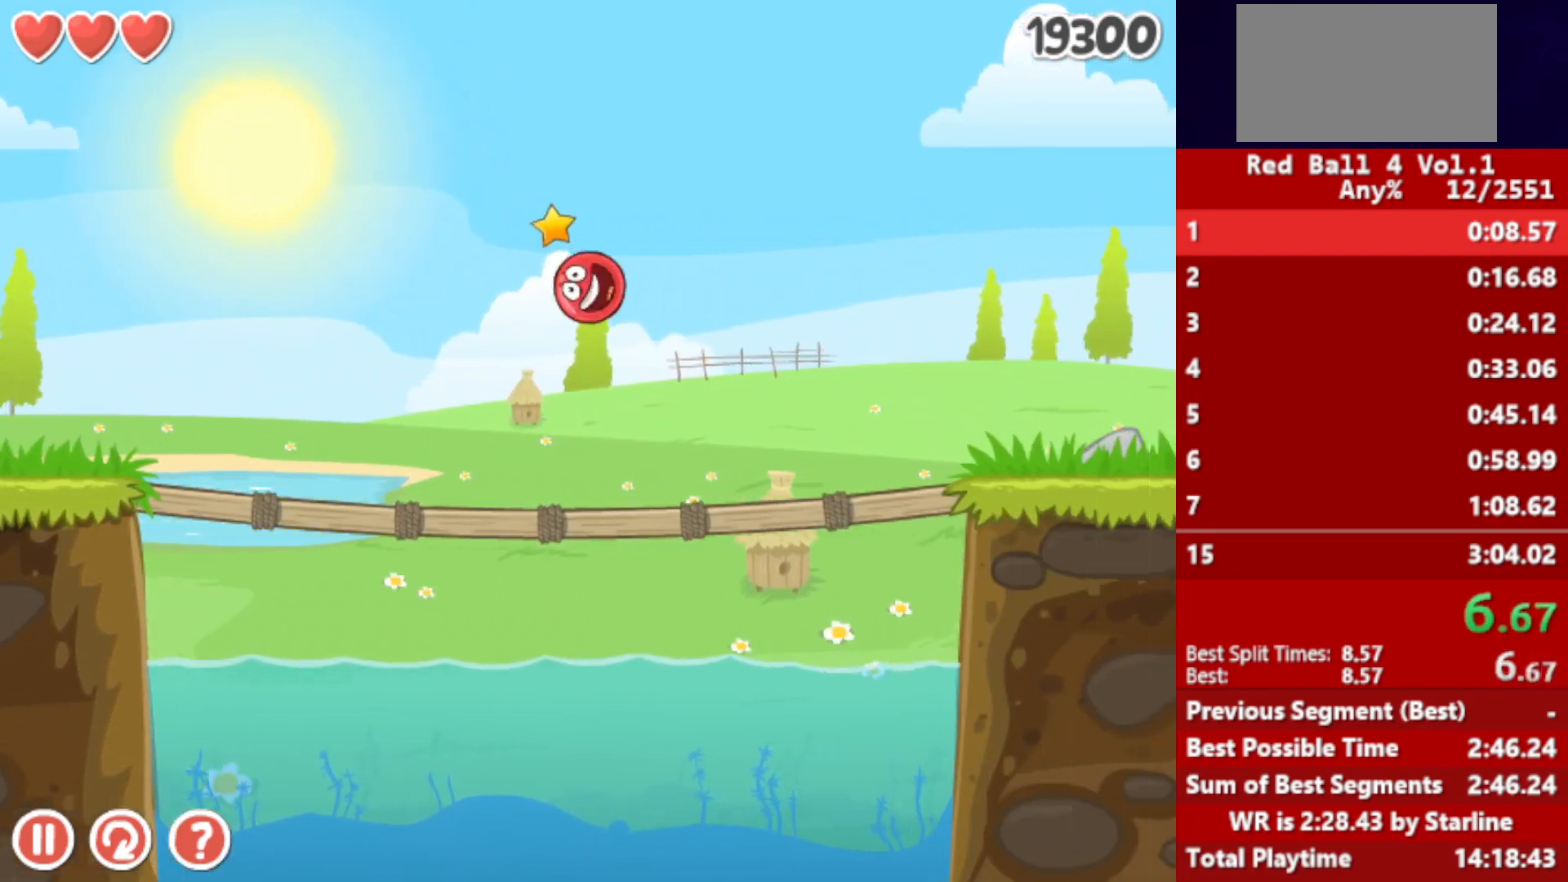
{"keys": ["right"], "events": [[300, "up", "up"]]}